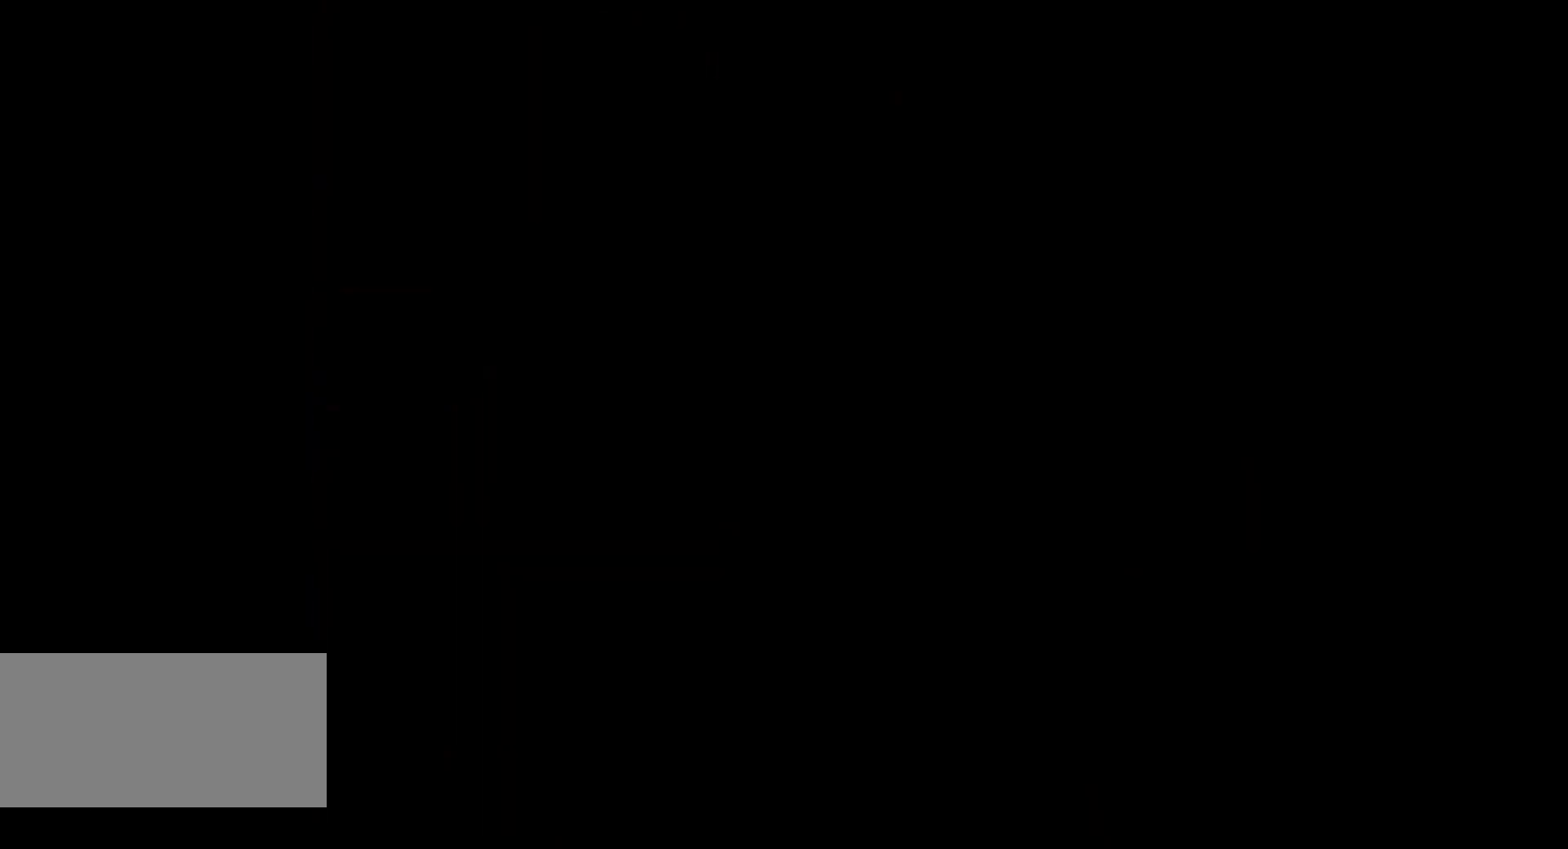
Gameplay with a controller (Nintendo layout); each line is a JSON object with the inputs held at the frame after it. "events" lists button and stick changes between this image and that frame as [ms after this image, input, new state], when the widget could be followed in between. Not read: L3 R3.
{"buttons": [], "events": [[33, "X", "down"], [67, "Y", "up"], [100, "A", "down"], [100, "B", "up"], [133, "X", "up"], [217, "A", "up"]]}
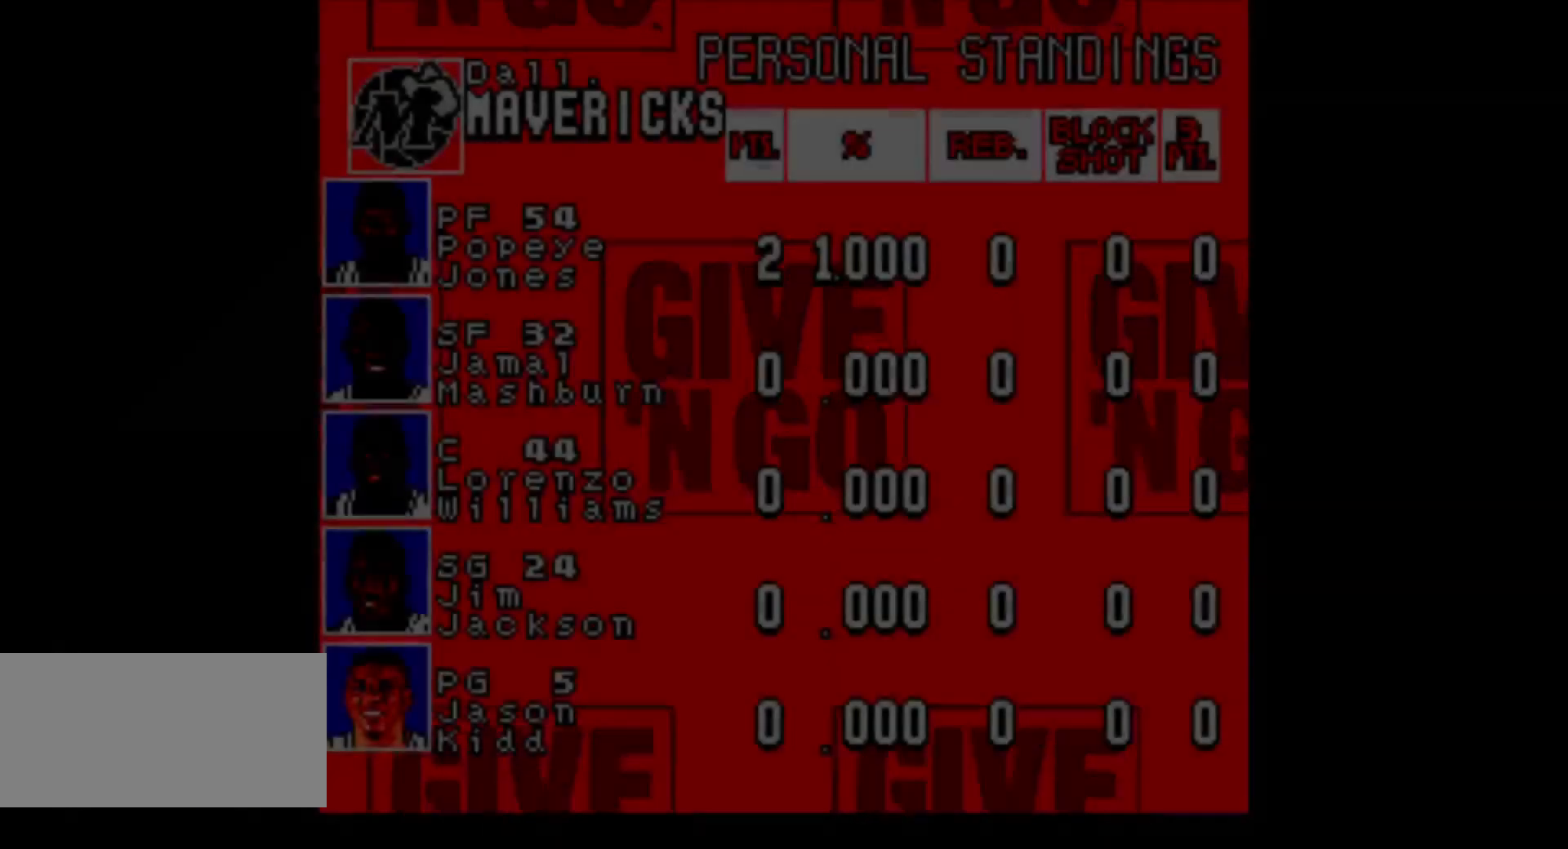
{"buttons": ["A", "DPAD_LEFT"], "events": [[200, "B", "down"], [200, "Y", "down"], [350, "DPAD_LEFT", "down"], [417, "Y", "up"], [450, "A", "down"], [450, "B", "up"]]}
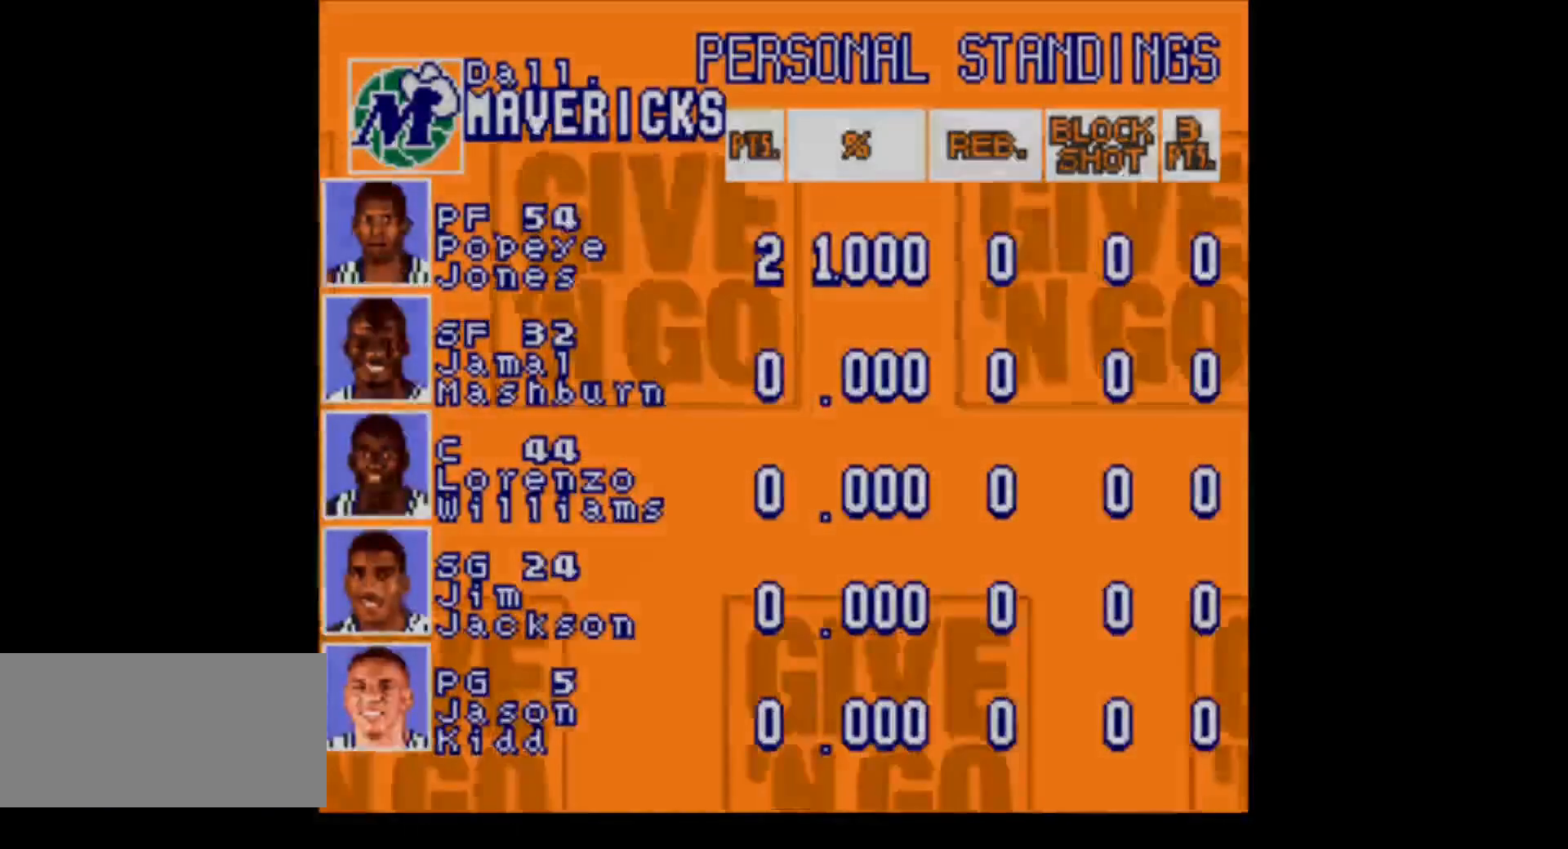
{"buttons": ["A"], "events": [[100, "A", "up"], [133, "DPAD_LEFT", "up"], [250, "B", "down"], [317, "Y", "down"], [383, "X", "down"], [433, "B", "up"], [433, "Y", "up"], [467, "A", "down"], [467, "X", "up"]]}
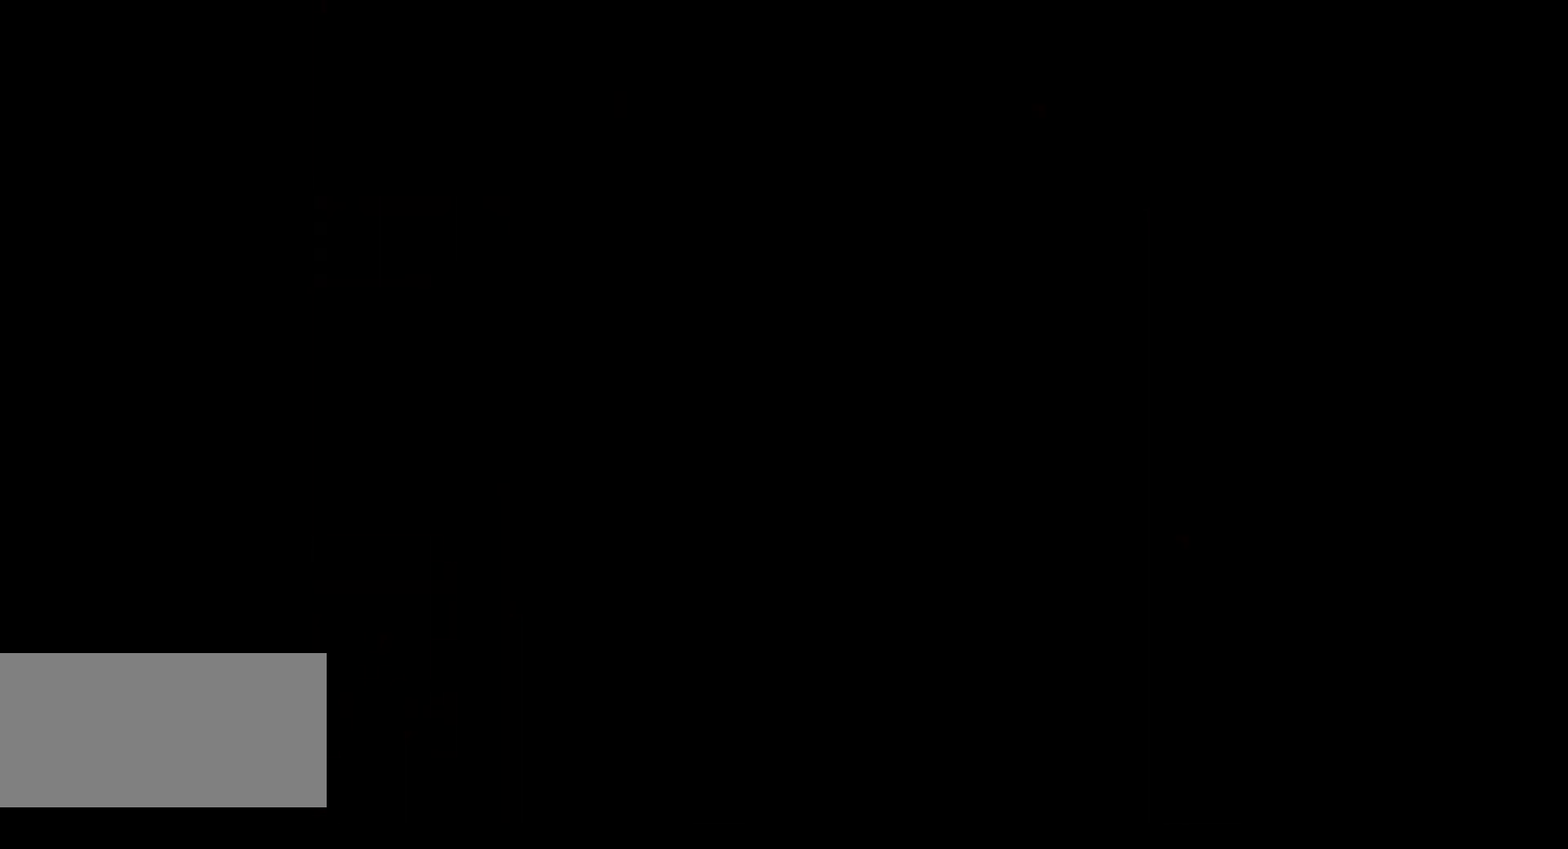
{"buttons": [], "events": [[17, "A", "up"]]}
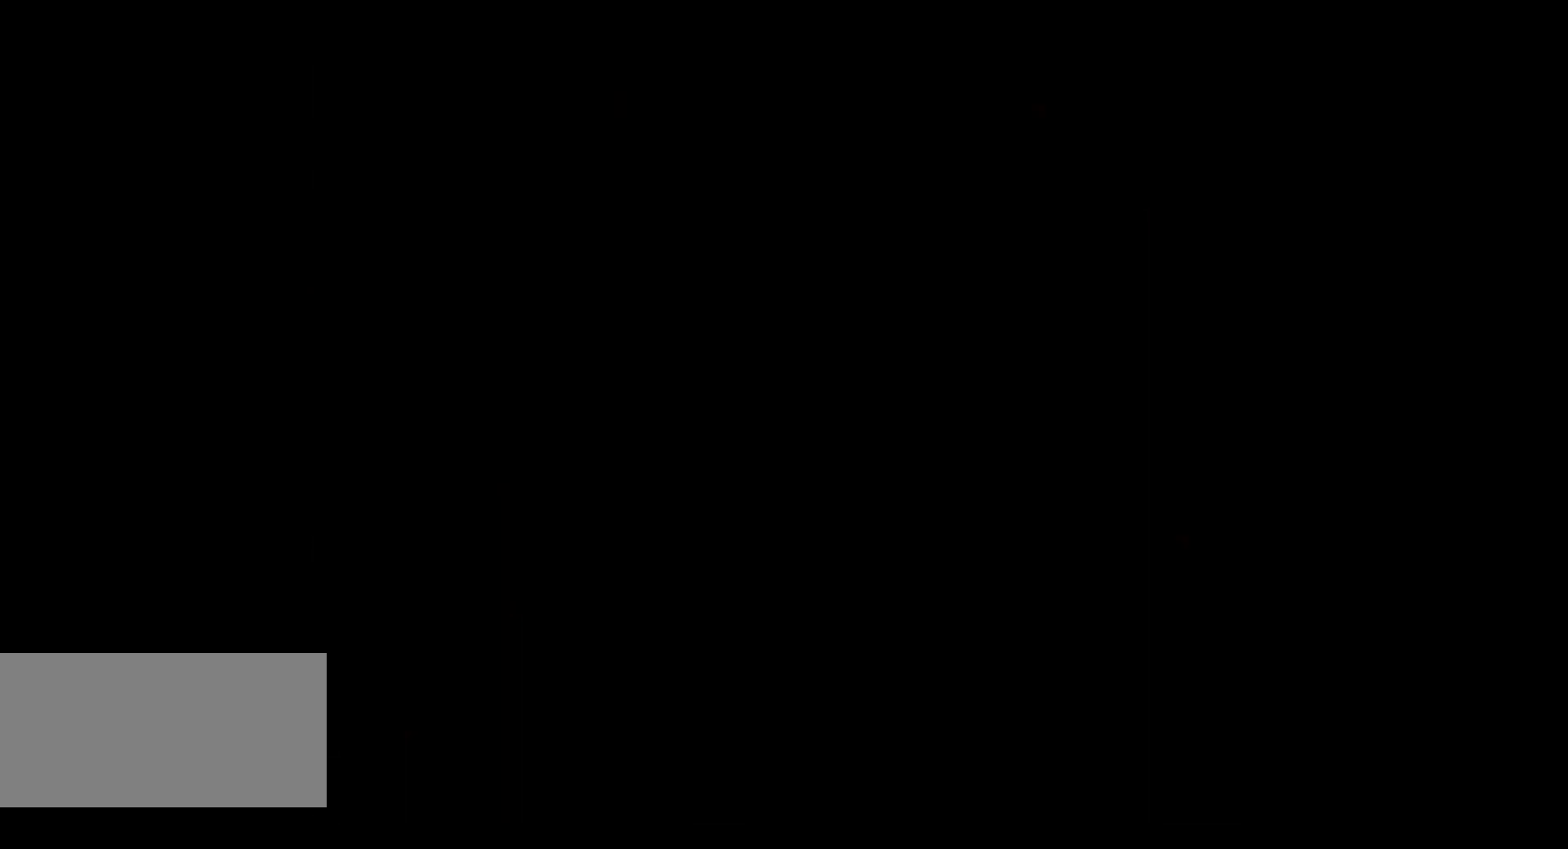
{"buttons": [], "events": []}
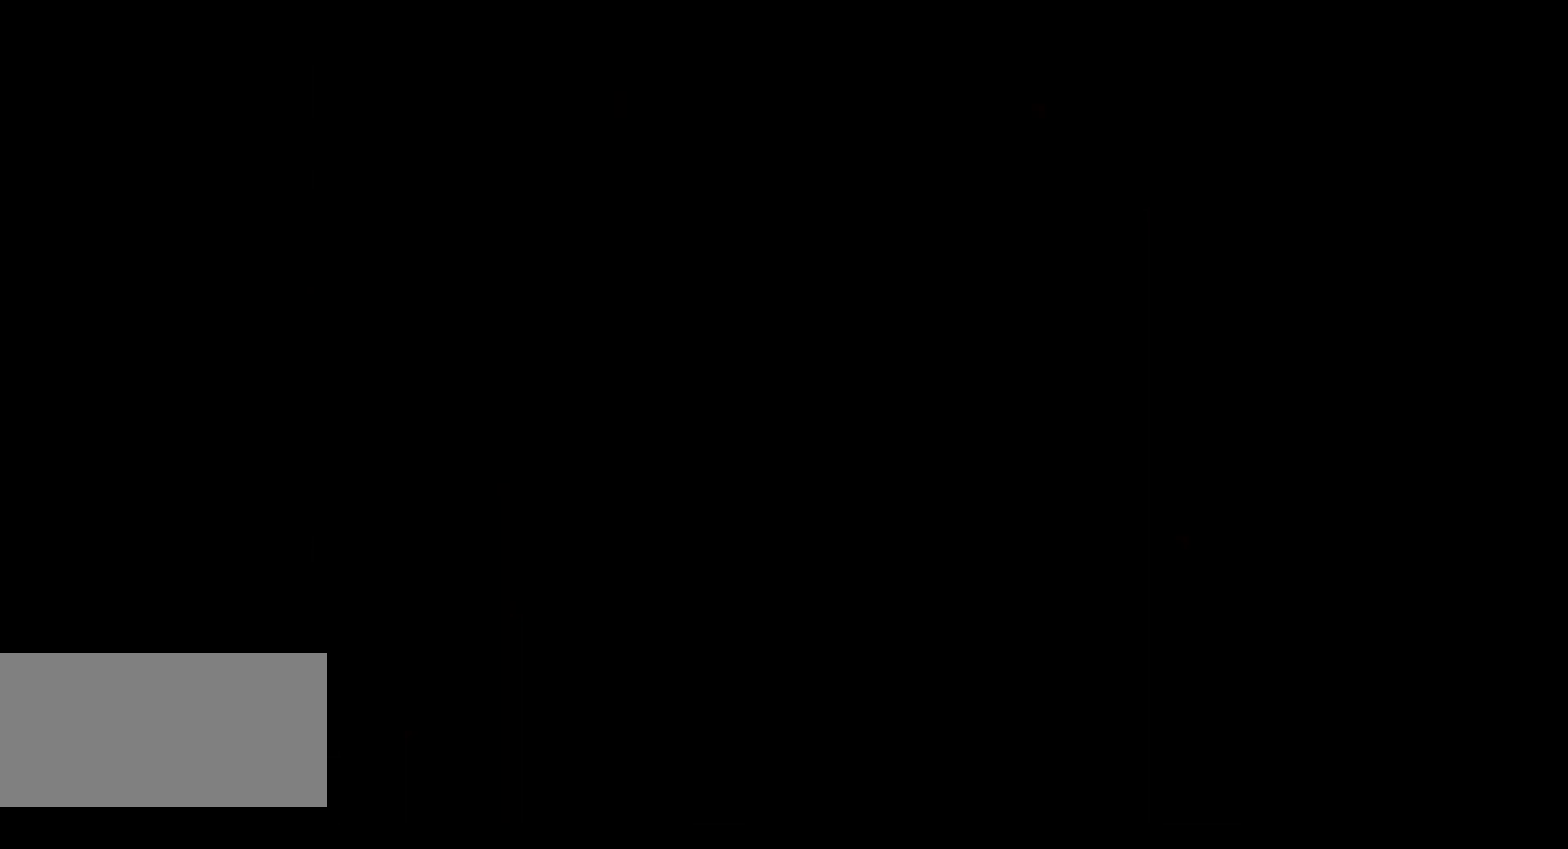
{"buttons": [], "events": [[50, "B", "down"], [133, "Y", "down"], [250, "X", "down"], [350, "X", "up"], [350, "Y", "up"], [383, "B", "up"]]}
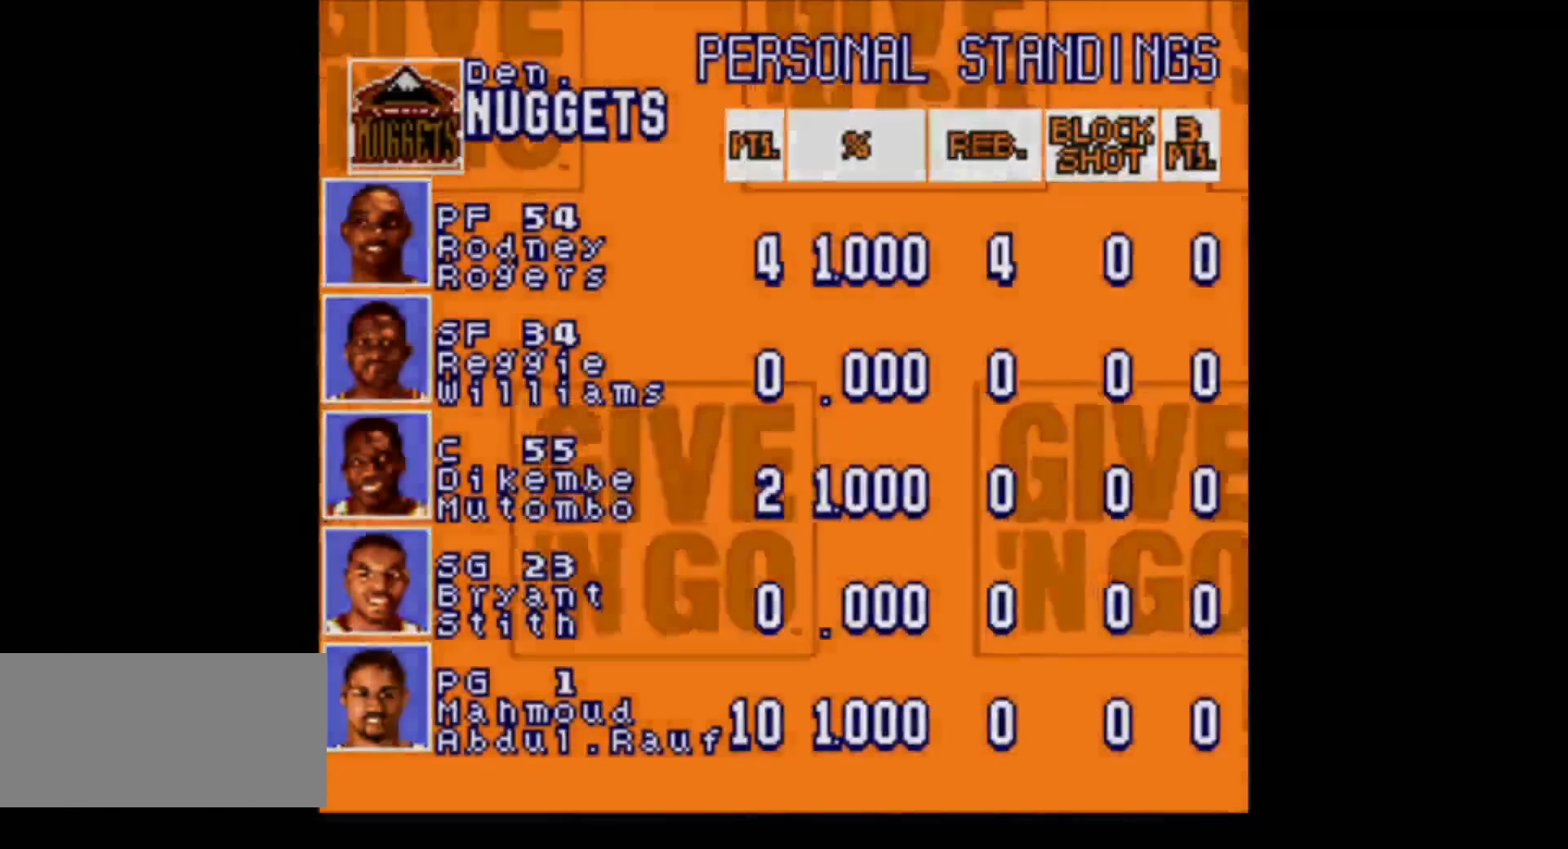
{"buttons": ["B", "Y"], "events": [[33, "B", "down"], [33, "Y", "down"], [233, "Y", "up"], [250, "B", "up"], [383, "B", "down"], [450, "Y", "down"]]}
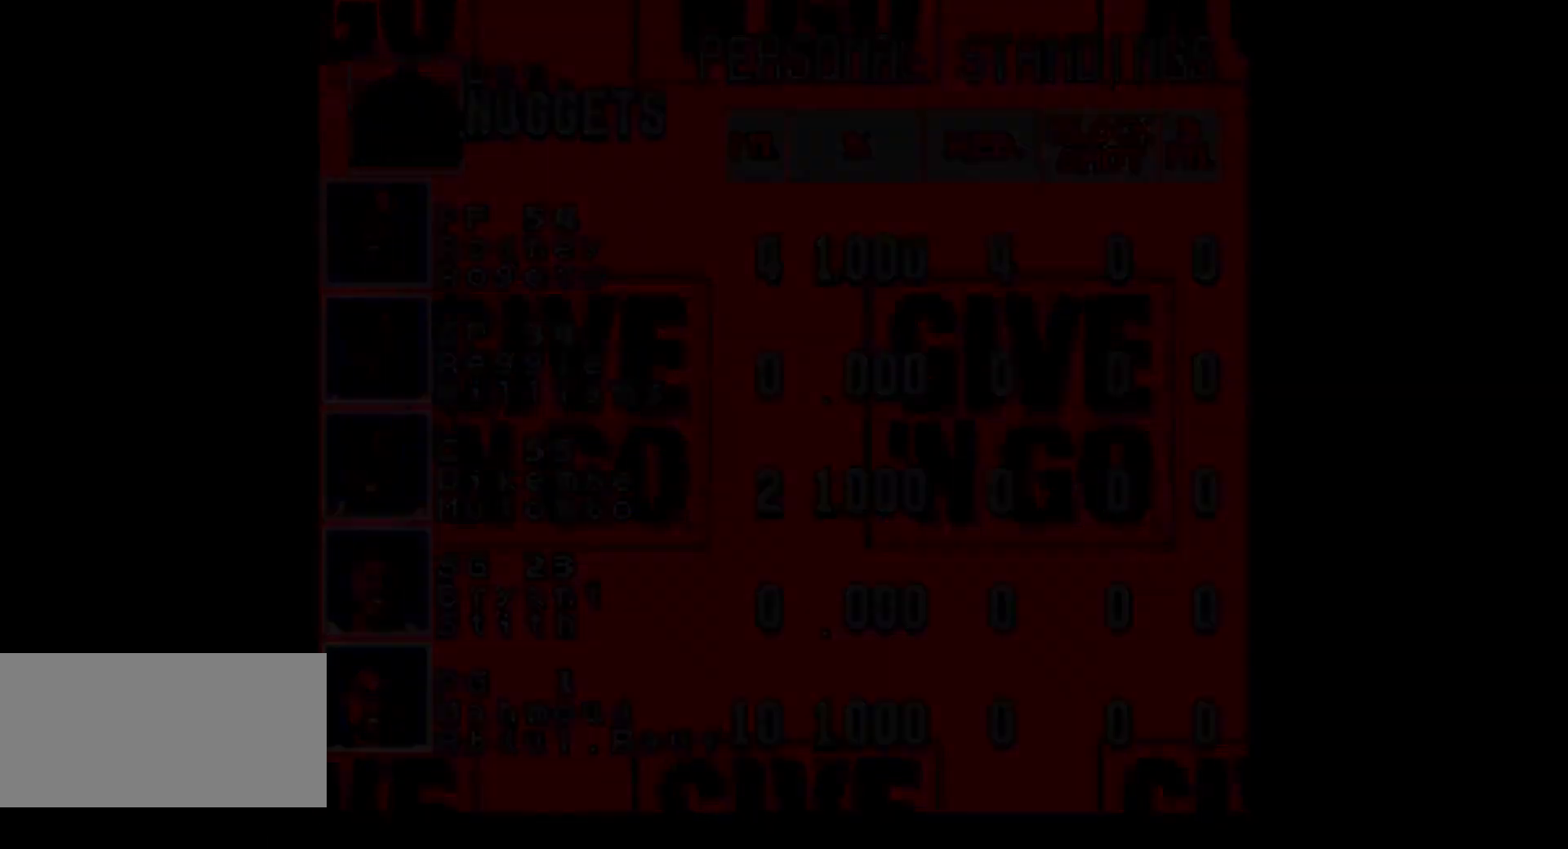
{"buttons": [], "events": [[67, "B", "up"], [67, "Y", "up"]]}
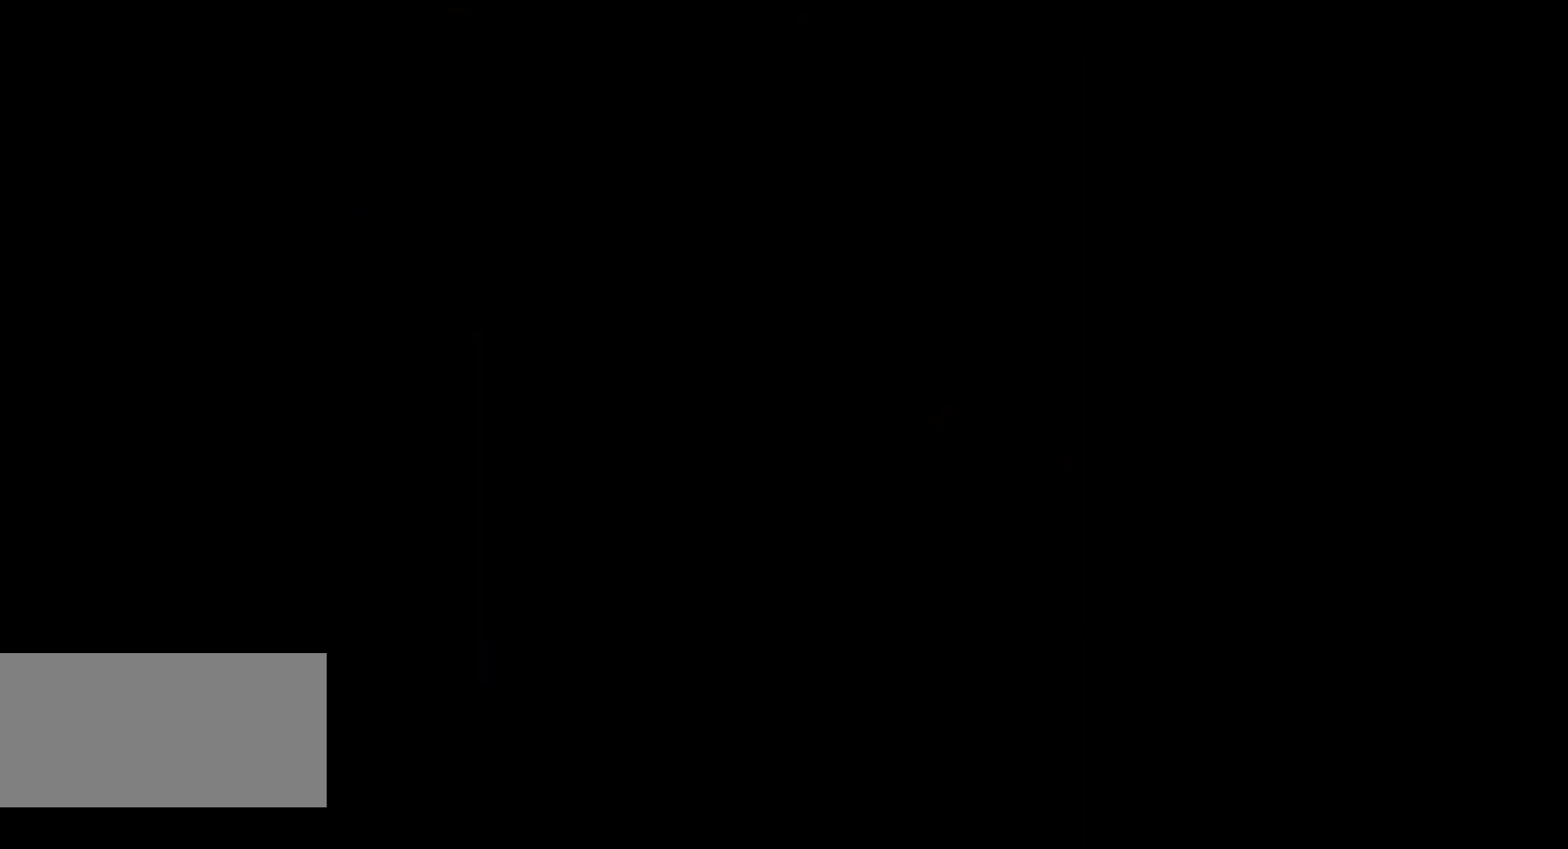
{"buttons": [], "events": []}
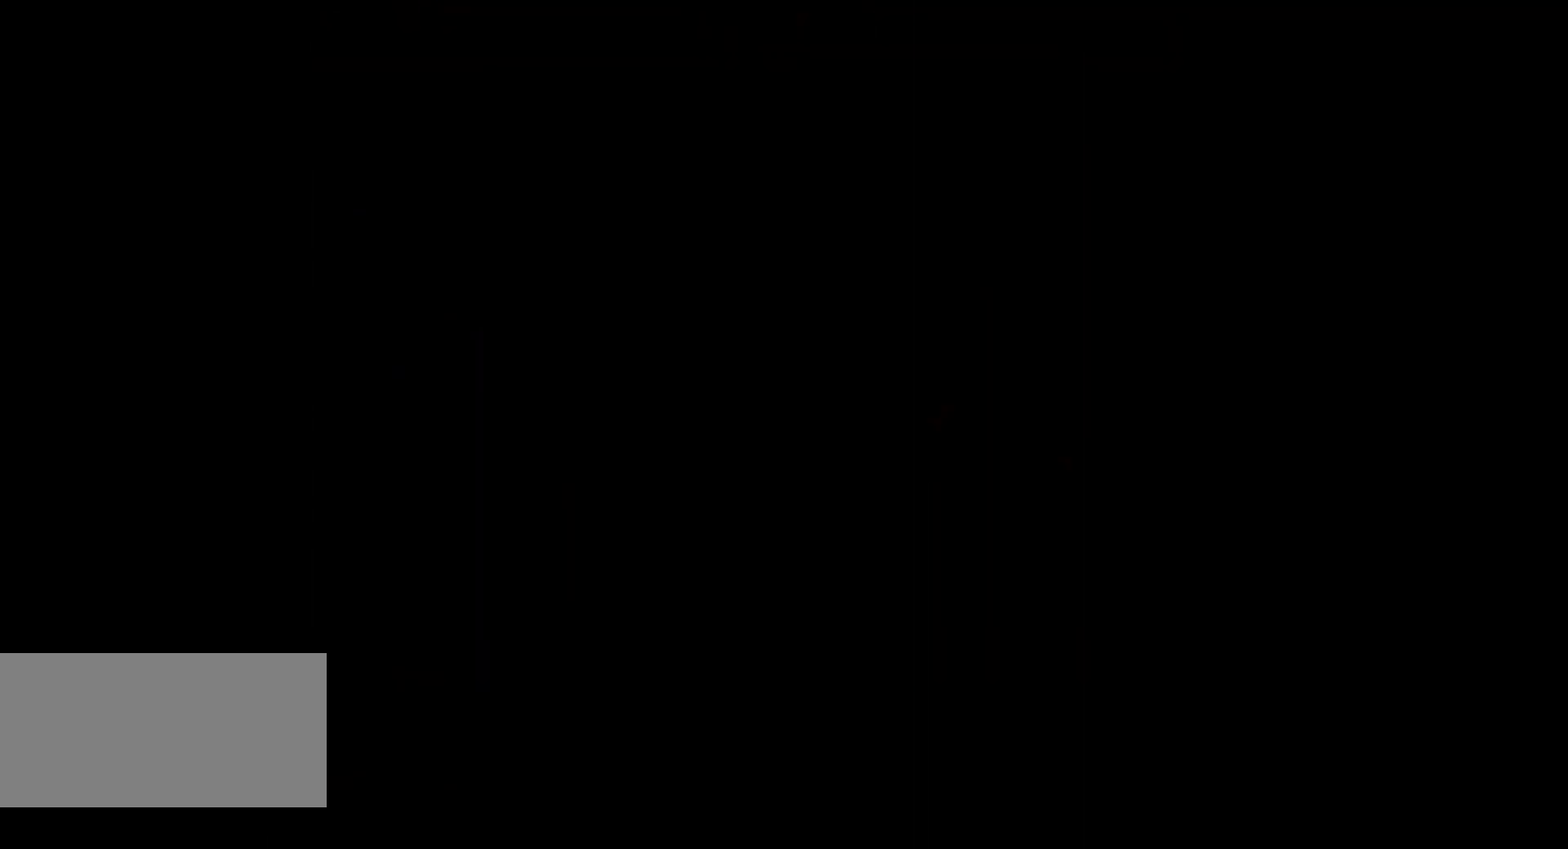
{"buttons": [], "events": []}
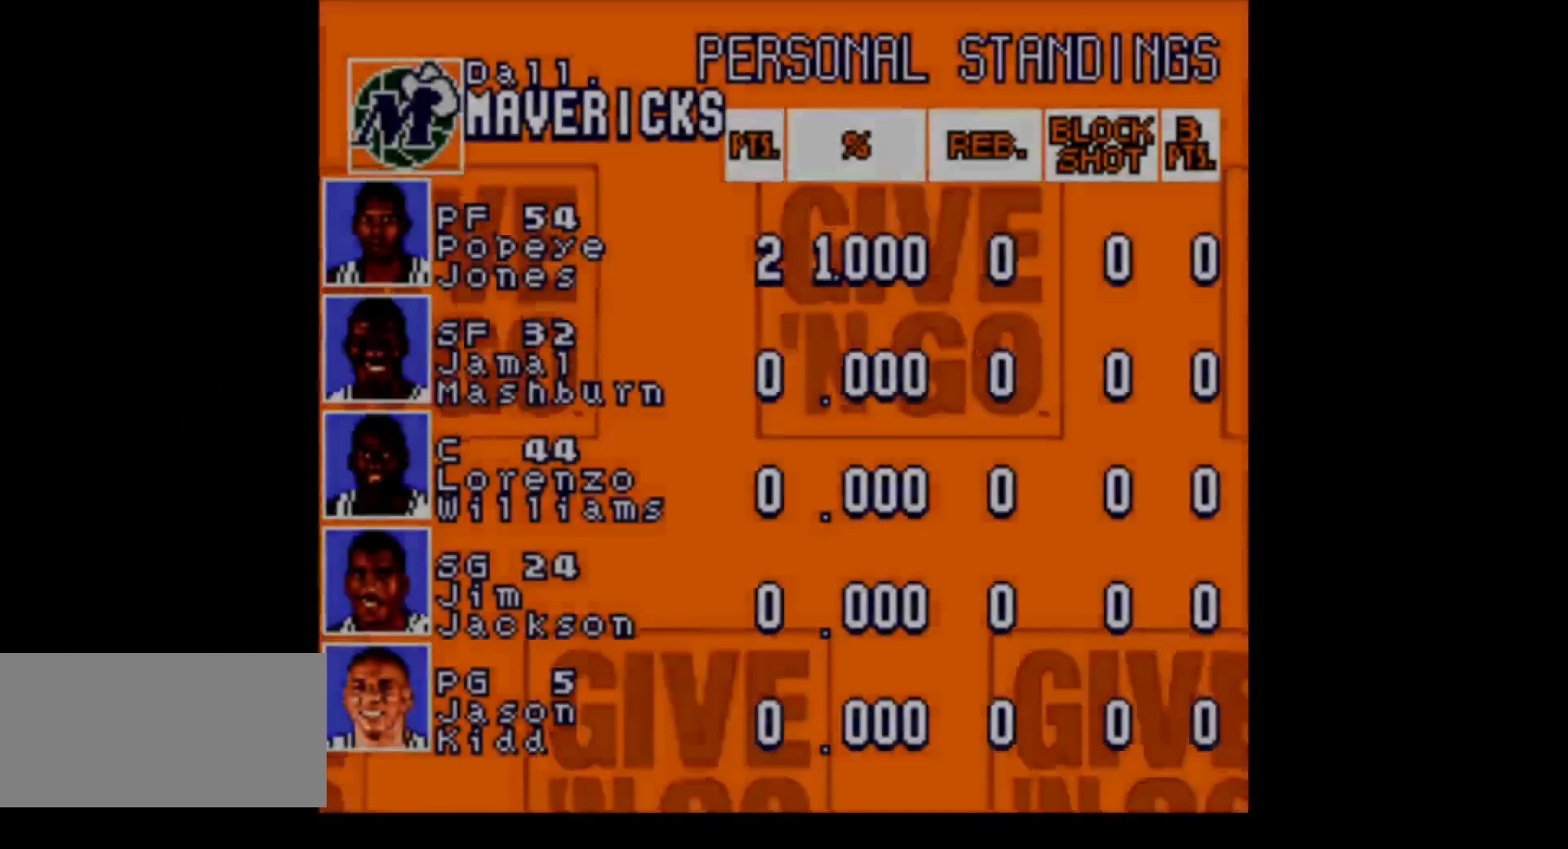
{"buttons": ["DPAD_DOWN"], "events": [[267, "DPAD_RIGHT", "down"], [283, "DPAD_DOWN", "down"], [500, "DPAD_RIGHT", "up"]]}
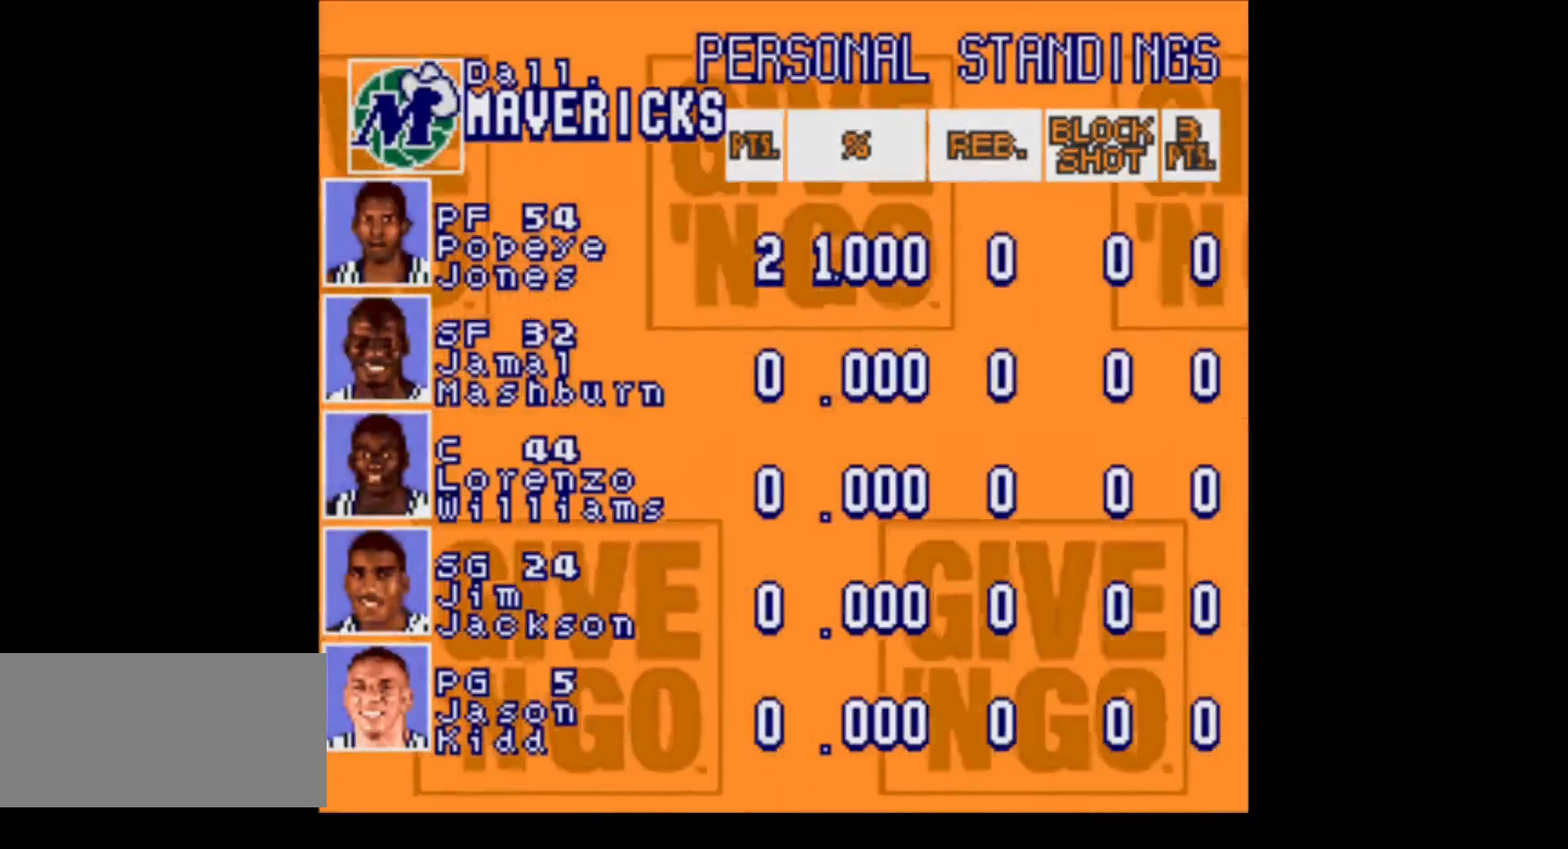
{"buttons": ["B", "DPAD_DOWN", "DPAD_RIGHT"], "events": [[200, "DPAD_LEFT", "down"], [217, "DPAD_DOWN", "up"], [267, "DPAD_LEFT", "up"], [283, "DPAD_UP", "down"], [383, "DPAD_RIGHT", "down"], [433, "DPAD_UP", "up"], [500, "B", "down"], [500, "DPAD_DOWN", "down"]]}
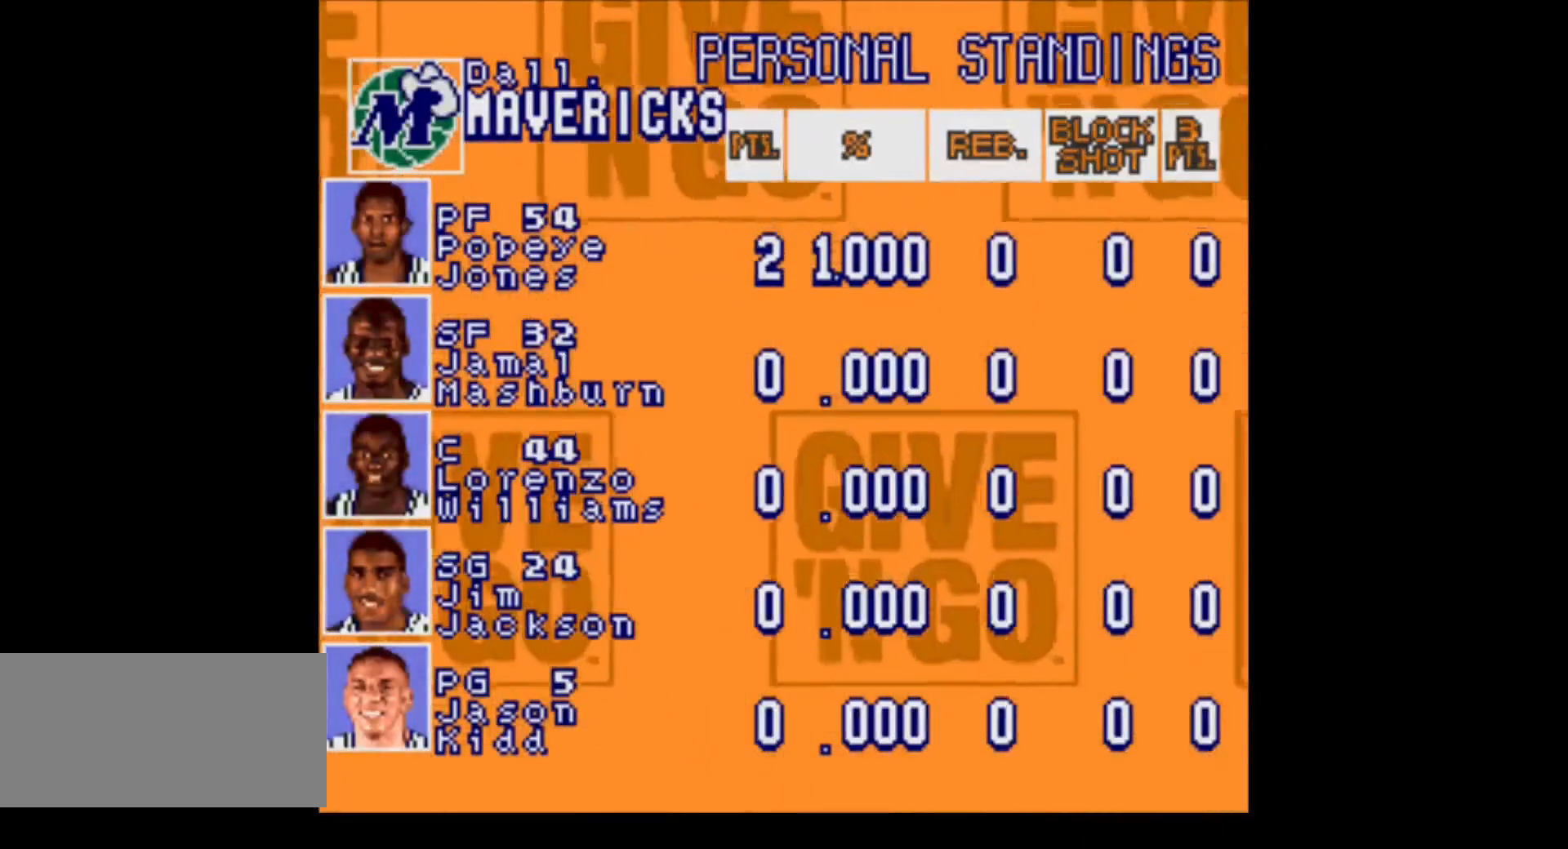
{"buttons": [], "events": [[33, "DPAD_RIGHT", "up"], [133, "DPAD_DOWN", "up"], [133, "DPAD_LEFT", "down"], [167, "Y", "down"], [217, "X", "down"], [283, "A", "down"], [283, "Y", "up"], [317, "B", "up"], [417, "X", "up"], [433, "DPAD_LEFT", "up"], [483, "A", "up"]]}
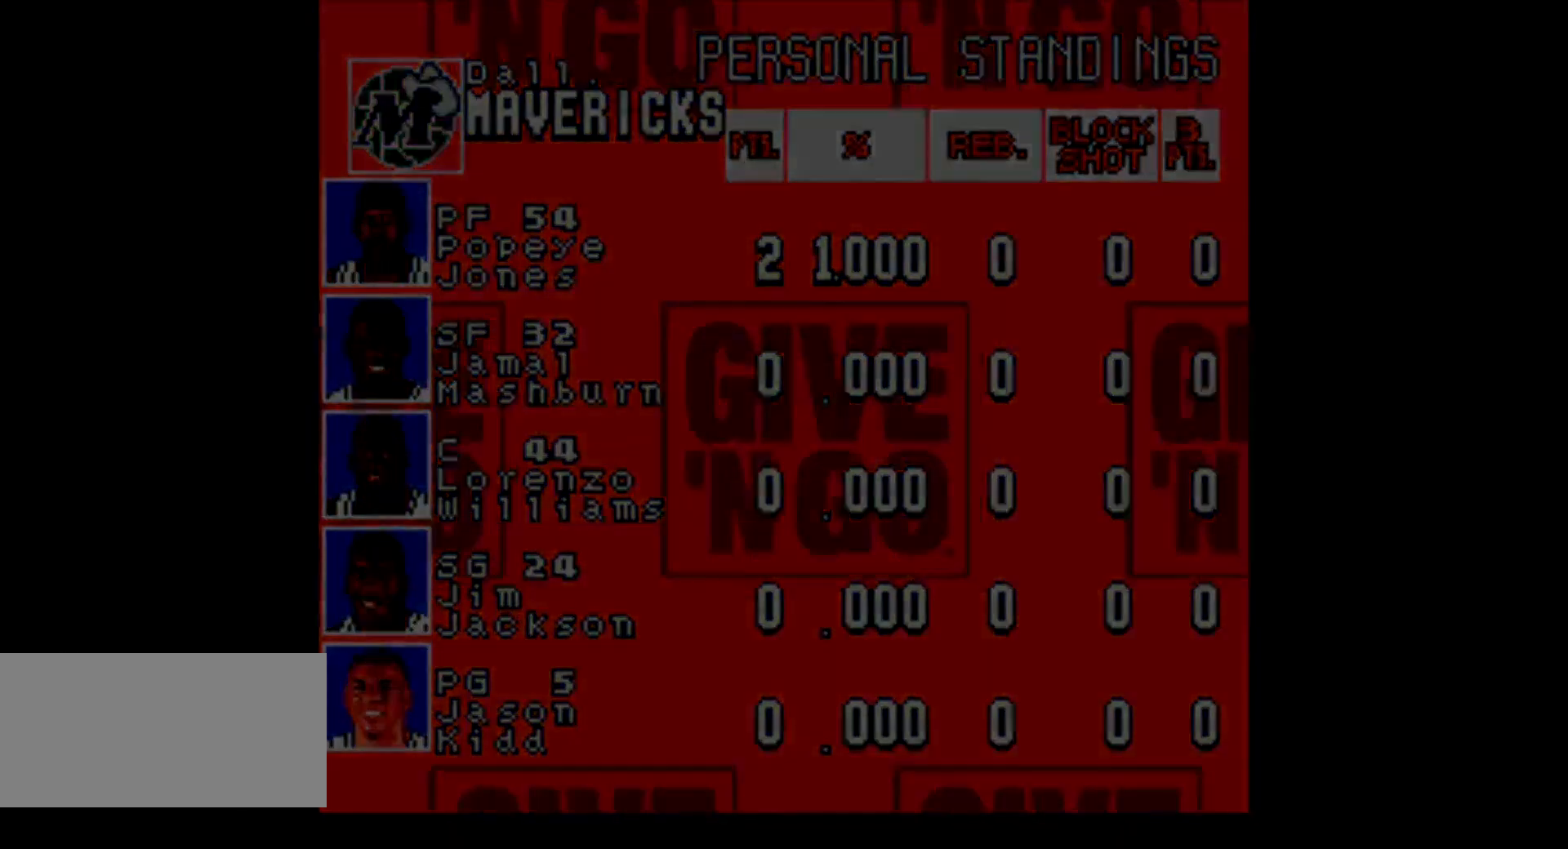
{"buttons": [], "events": []}
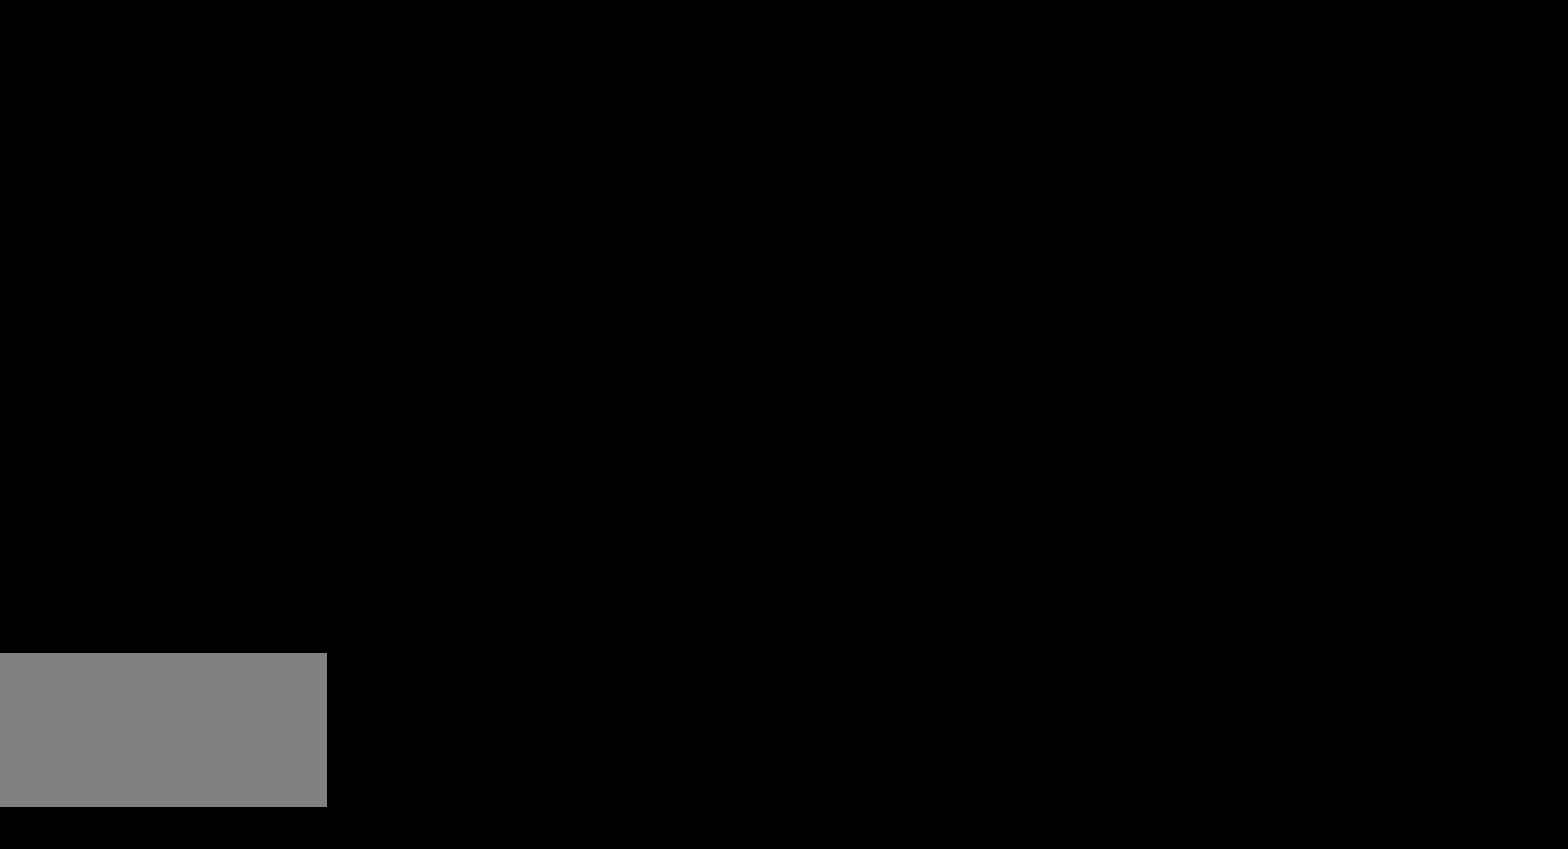
{"buttons": ["B"], "events": [[417, "B", "down"]]}
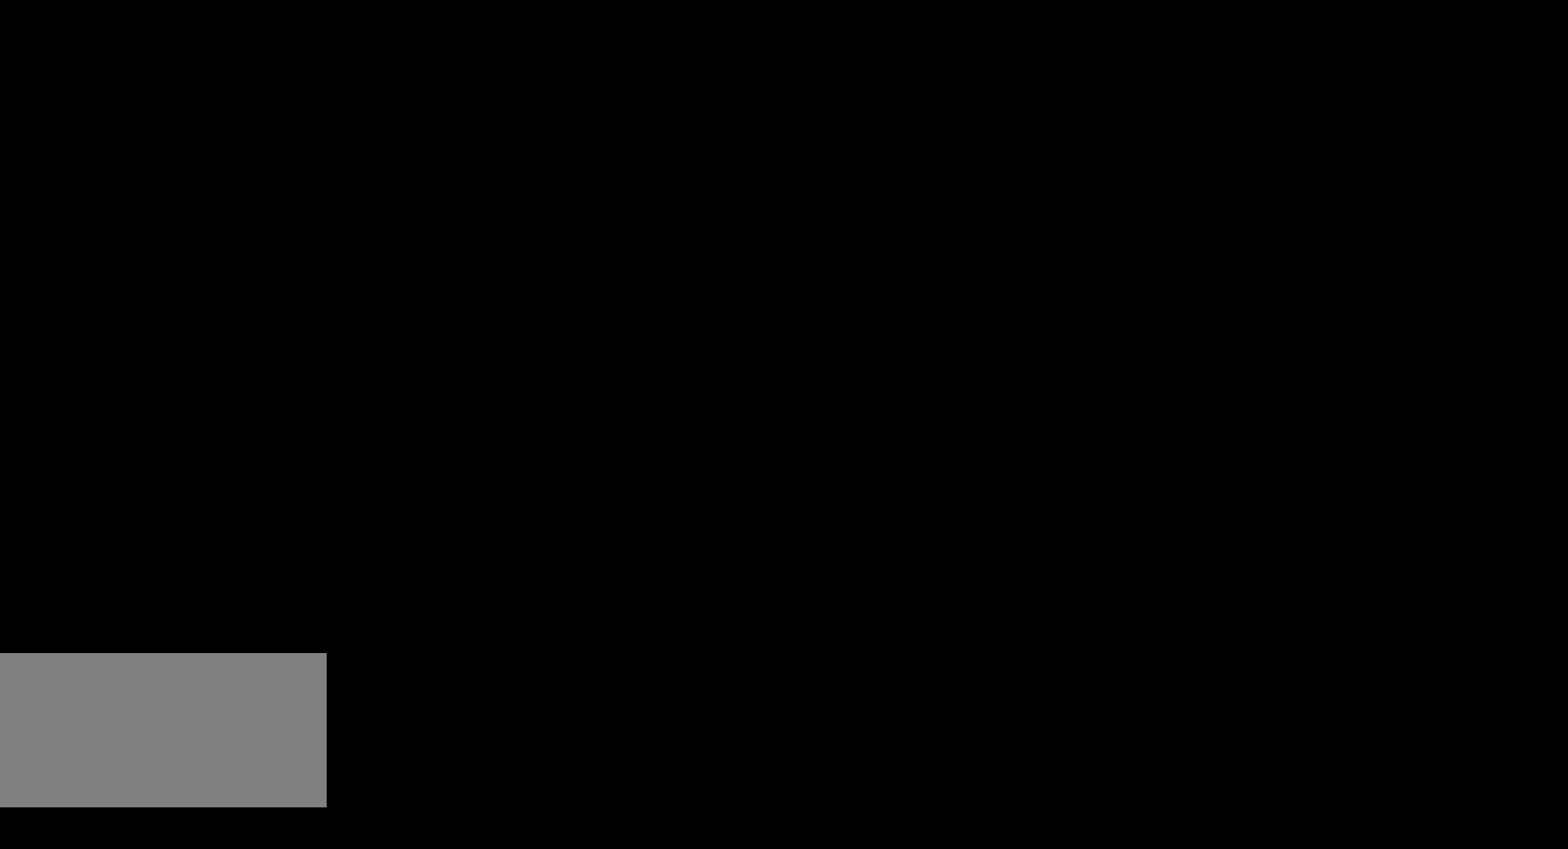
{"buttons": [], "events": [[33, "B", "up"]]}
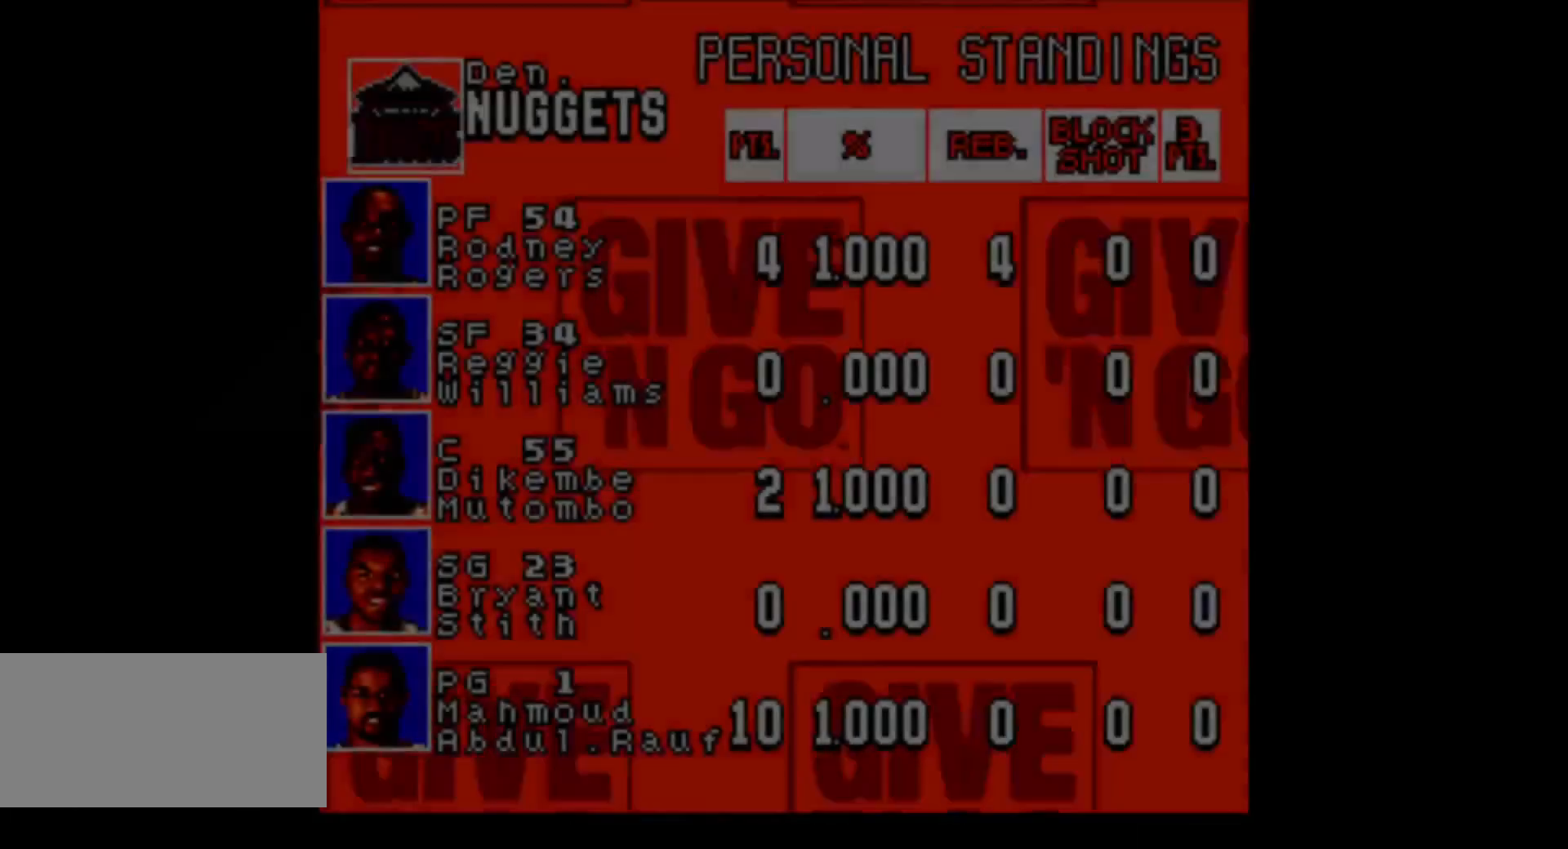
{"buttons": ["DPAD_UP", "DPAD_LEFT"], "events": [[300, "DPAD_LEFT", "down"], [500, "DPAD_UP", "down"]]}
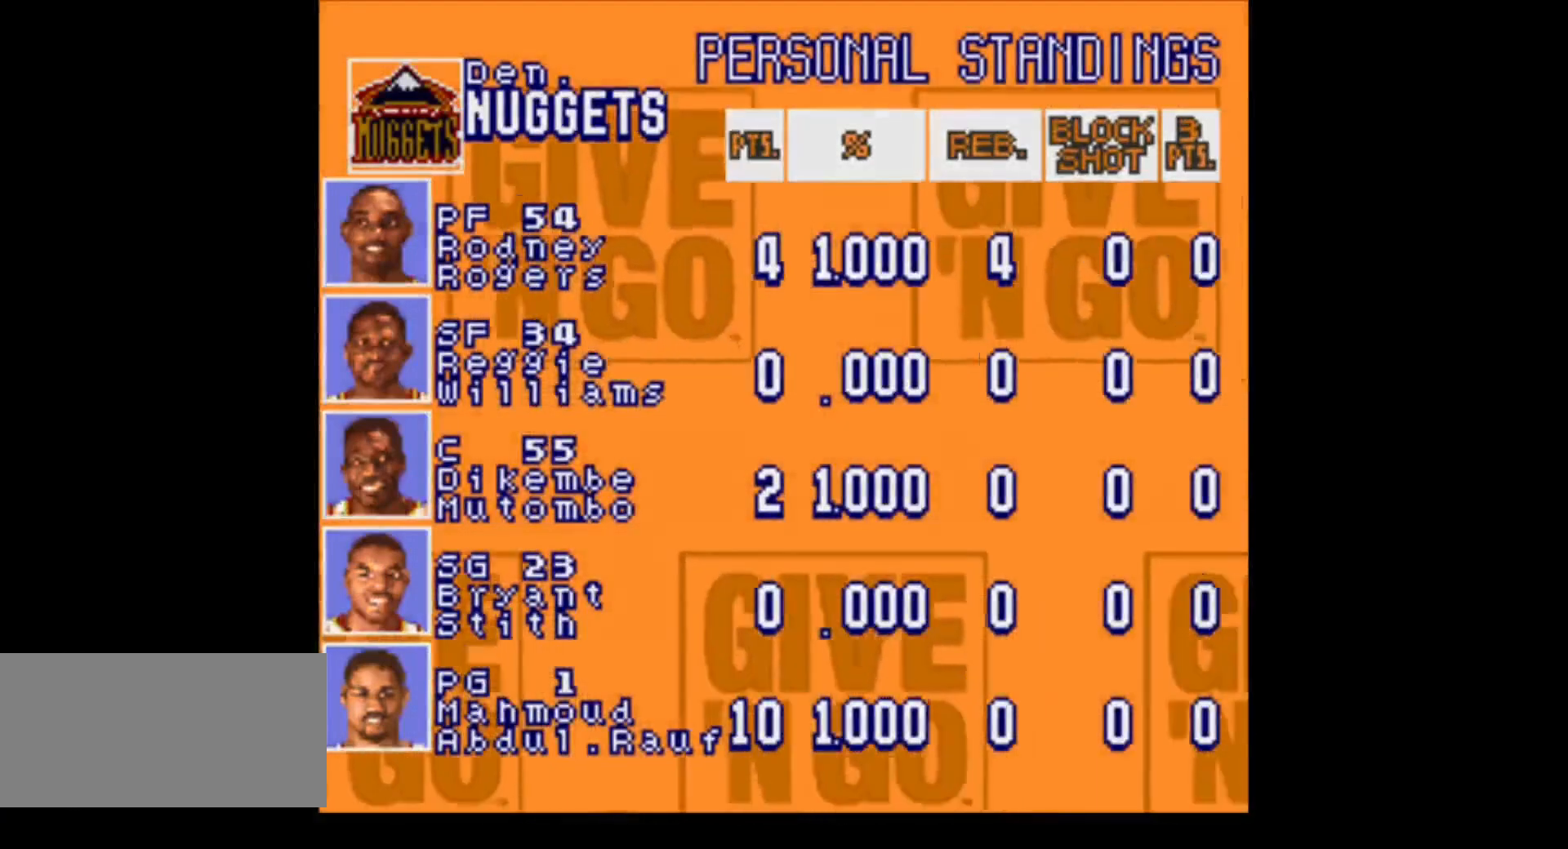
{"buttons": ["B", "DPAD_LEFT"], "events": [[33, "DPAD_LEFT", "up"], [100, "DPAD_RIGHT", "down"], [133, "DPAD_UP", "up"], [200, "DPAD_DOWN", "down"], [250, "DPAD_RIGHT", "up"], [317, "DPAD_LEFT", "down"], [383, "DPAD_DOWN", "up"], [500, "B", "down"]]}
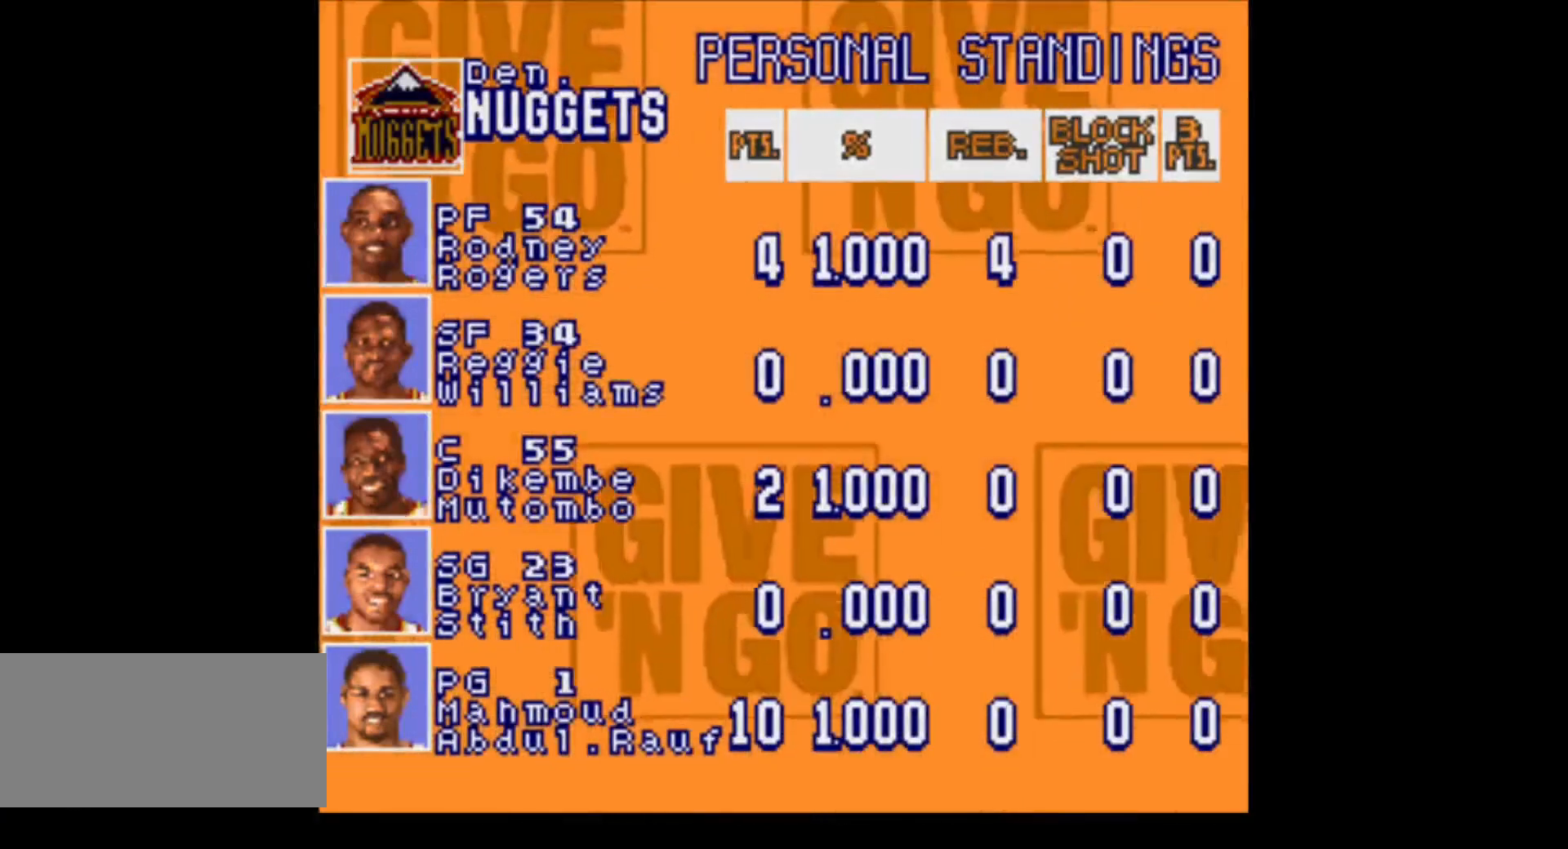
{"buttons": ["DPAD_LEFT"], "events": [[33, "DPAD_LEFT", "up"], [100, "Y", "down"], [167, "DPAD_RIGHT", "down"], [200, "X", "down"], [217, "DPAD_DOWN", "down"], [283, "A", "down"], [283, "DPAD_RIGHT", "up"], [317, "Y", "up"], [350, "B", "up"], [383, "DPAD_LEFT", "down"], [417, "X", "up"], [450, "DPAD_DOWN", "up"], [483, "A", "up"]]}
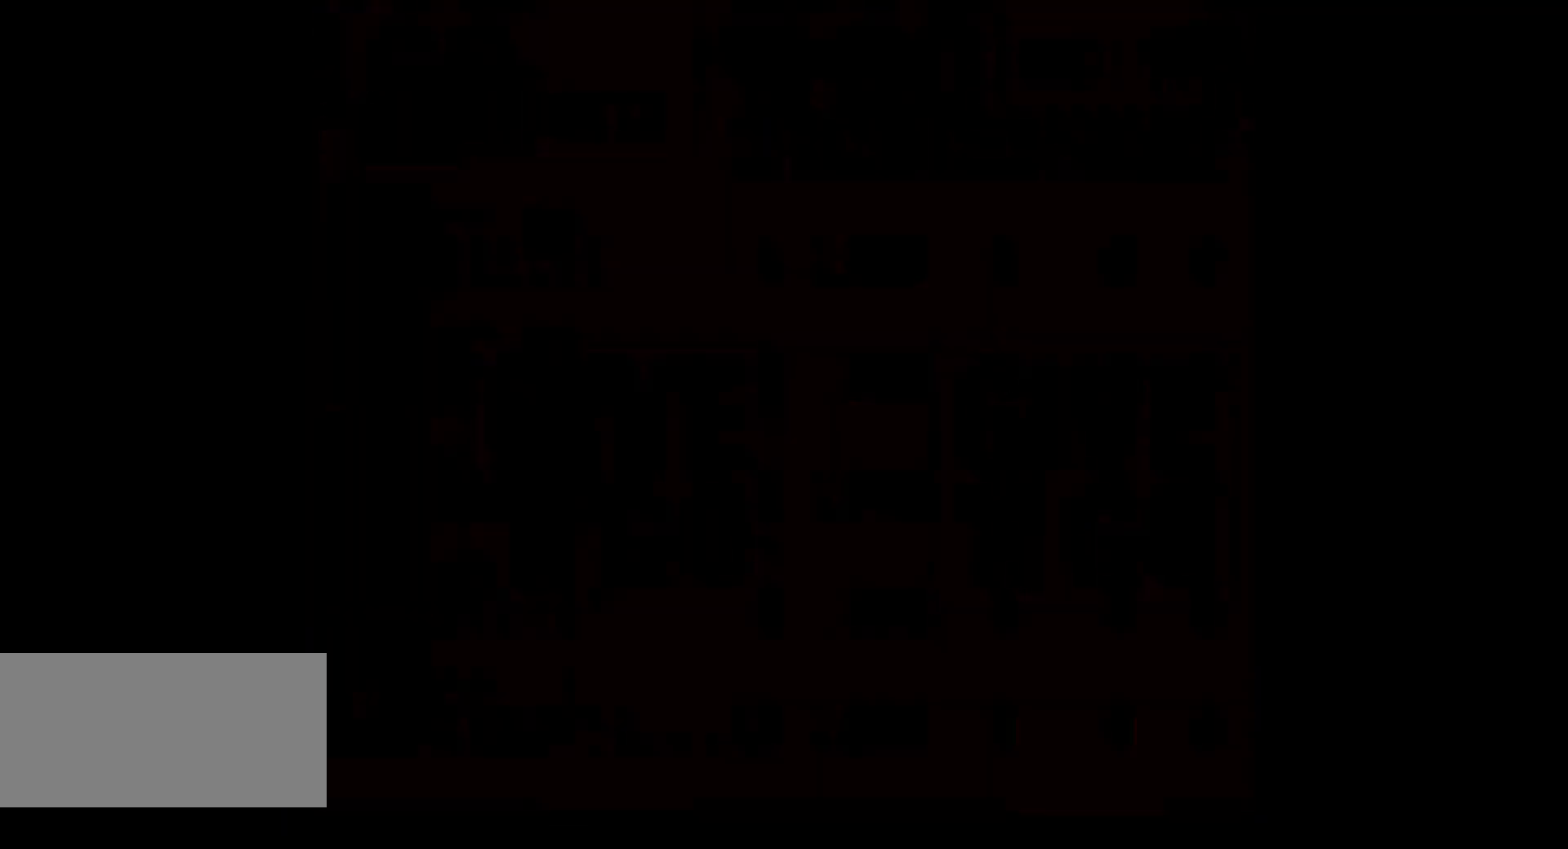
{"buttons": ["B", "DPAD_DOWN", "DPAD_LEFT"], "events": [[133, "DPAD_LEFT", "up"], [267, "DPAD_RIGHT", "down"], [350, "DPAD_DOWN", "down"], [417, "DPAD_RIGHT", "up"], [467, "B", "down"], [467, "DPAD_LEFT", "down"]]}
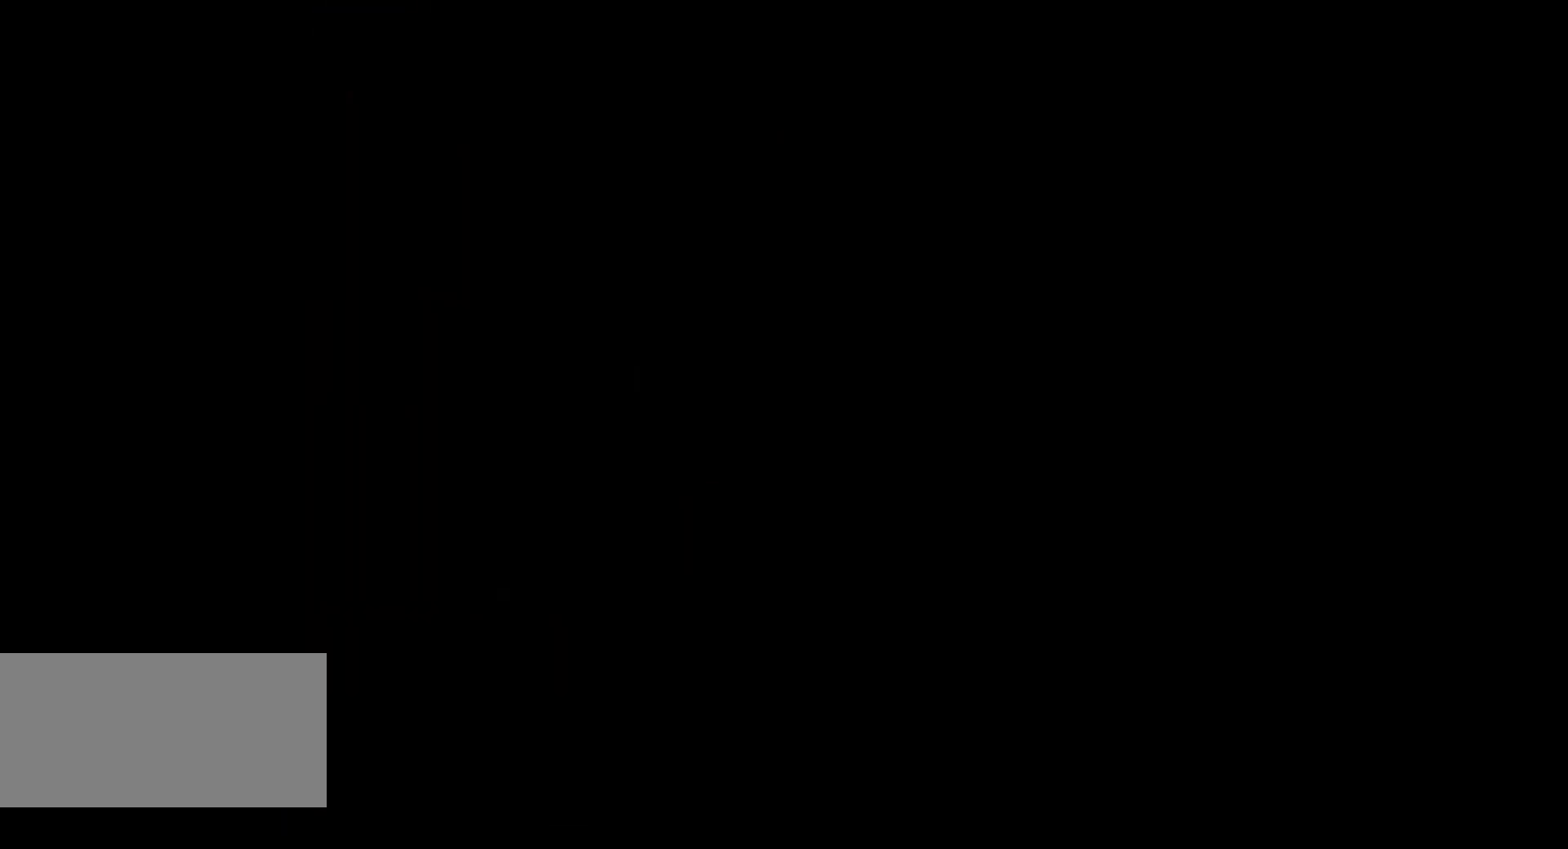
{"buttons": ["DPAD_DOWN"]}
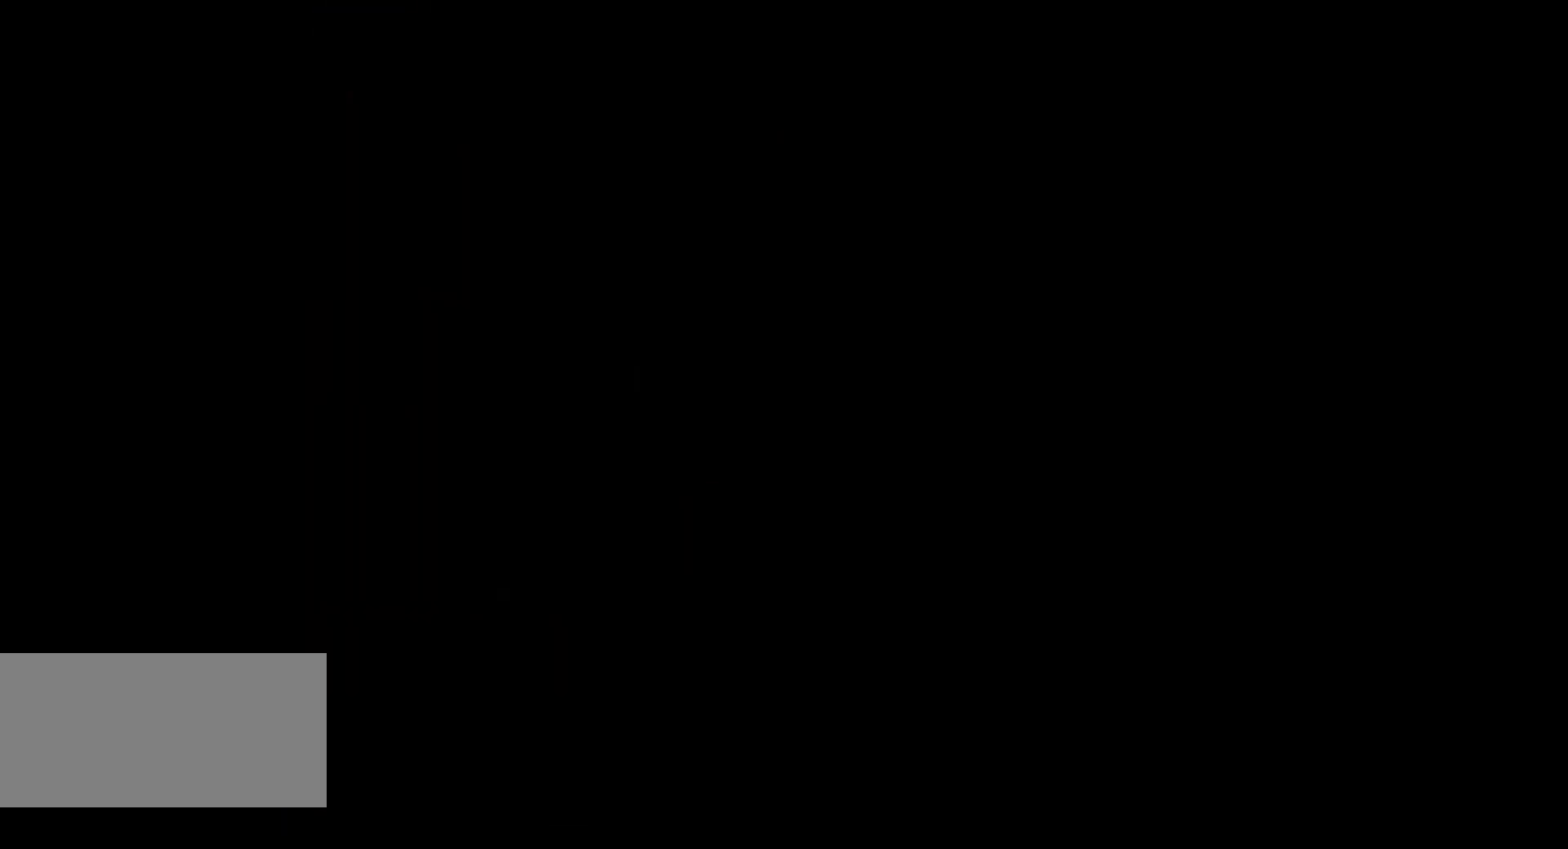
{"buttons": ["DPAD_DOWN"], "events": [[100, "DPAD_LEFT", "down"], [133, "DPAD_DOWN", "up"], [283, "DPAD_LEFT", "up"], [317, "DPAD_UP", "down"], [350, "DPAD_UP", "up"], [417, "DPAD_RIGHT", "down"], [450, "DPAD_DOWN", "down"], [500, "DPAD_RIGHT", "up"]]}
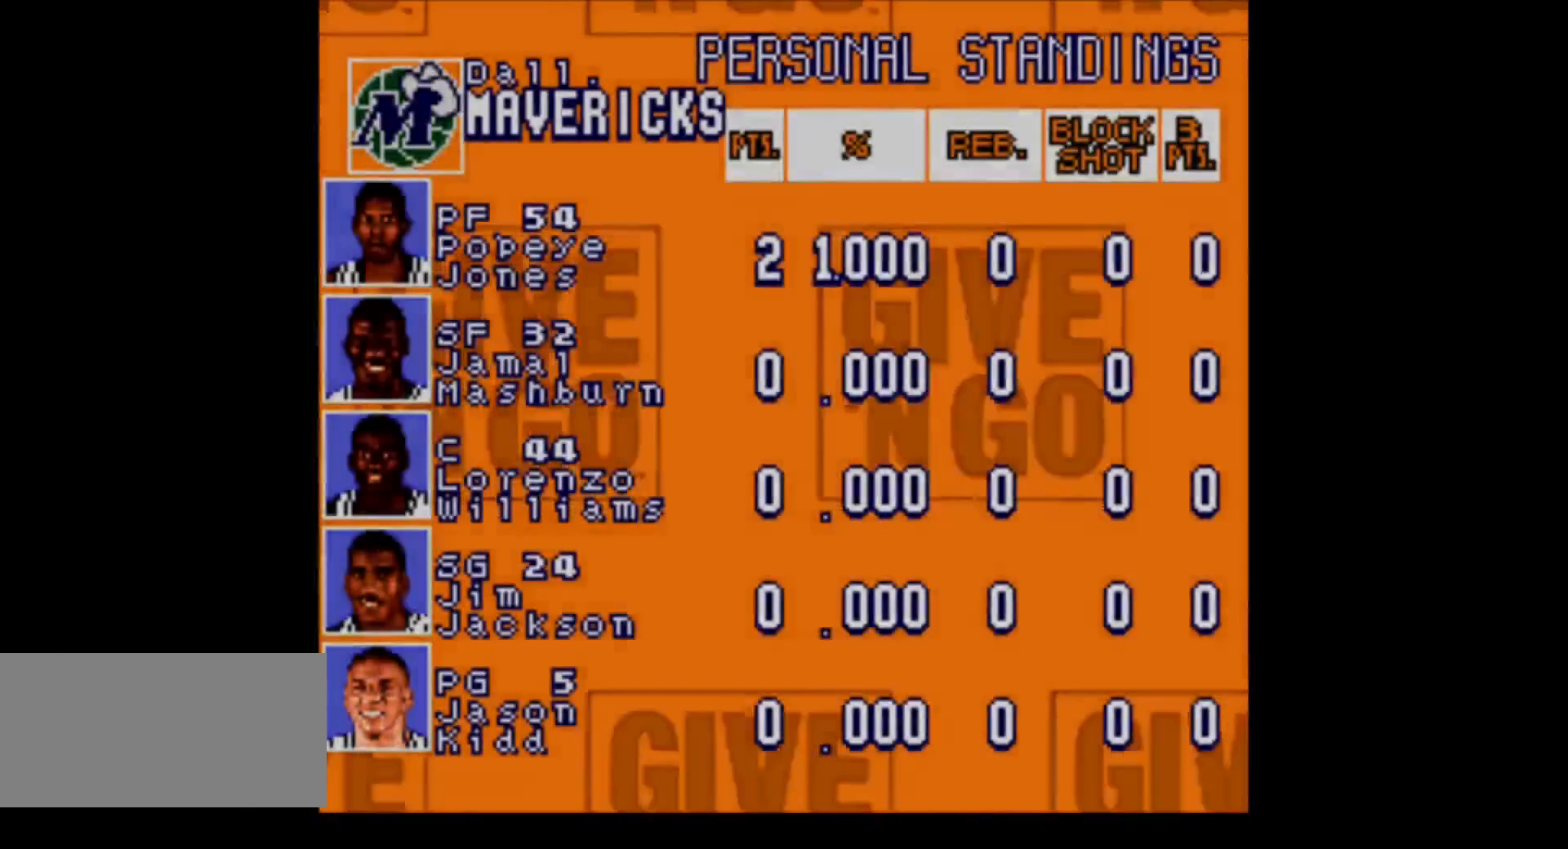
{"buttons": [], "events": [[100, "DPAD_LEFT", "down"], [133, "DPAD_DOWN", "up"], [283, "DPAD_LEFT", "up"]]}
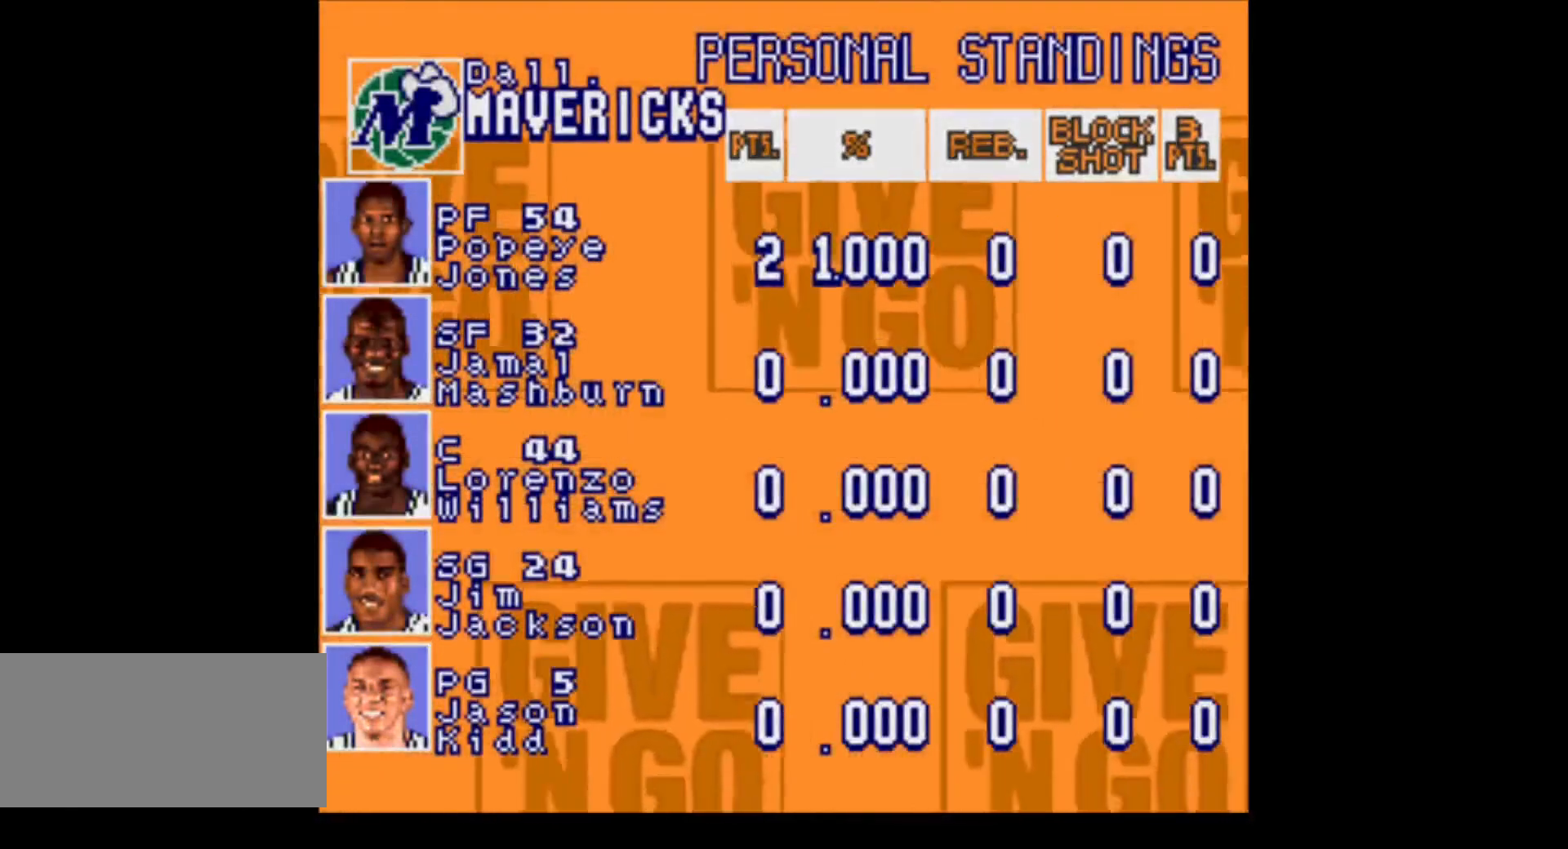
{"buttons": ["B", "Y", "DPAD_LEFT"], "events": [[133, "DPAD_DOWN", "down"], [167, "DPAD_RIGHT", "down"], [200, "DPAD_RIGHT", "up"], [283, "B", "down"], [317, "DPAD_DOWN", "up"], [317, "DPAD_LEFT", "down"], [350, "Y", "down"]]}
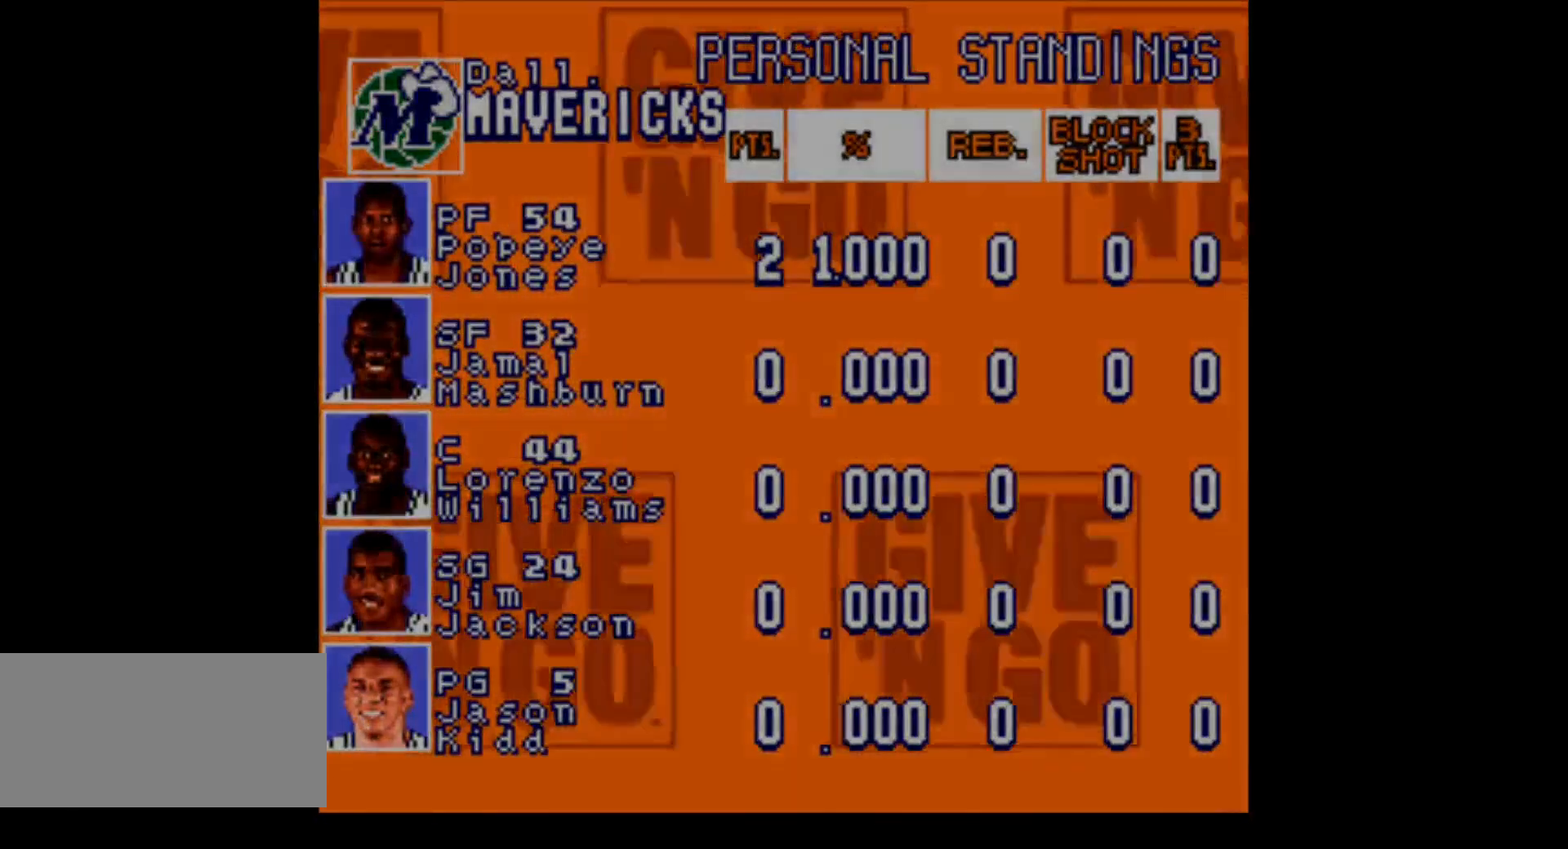
{"buttons": [], "events": [[33, "DPAD_LEFT", "up"], [33, "X", "down"], [67, "A", "down"], [67, "Y", "up"], [100, "B", "up"], [133, "X", "up"], [183, "A", "up"]]}
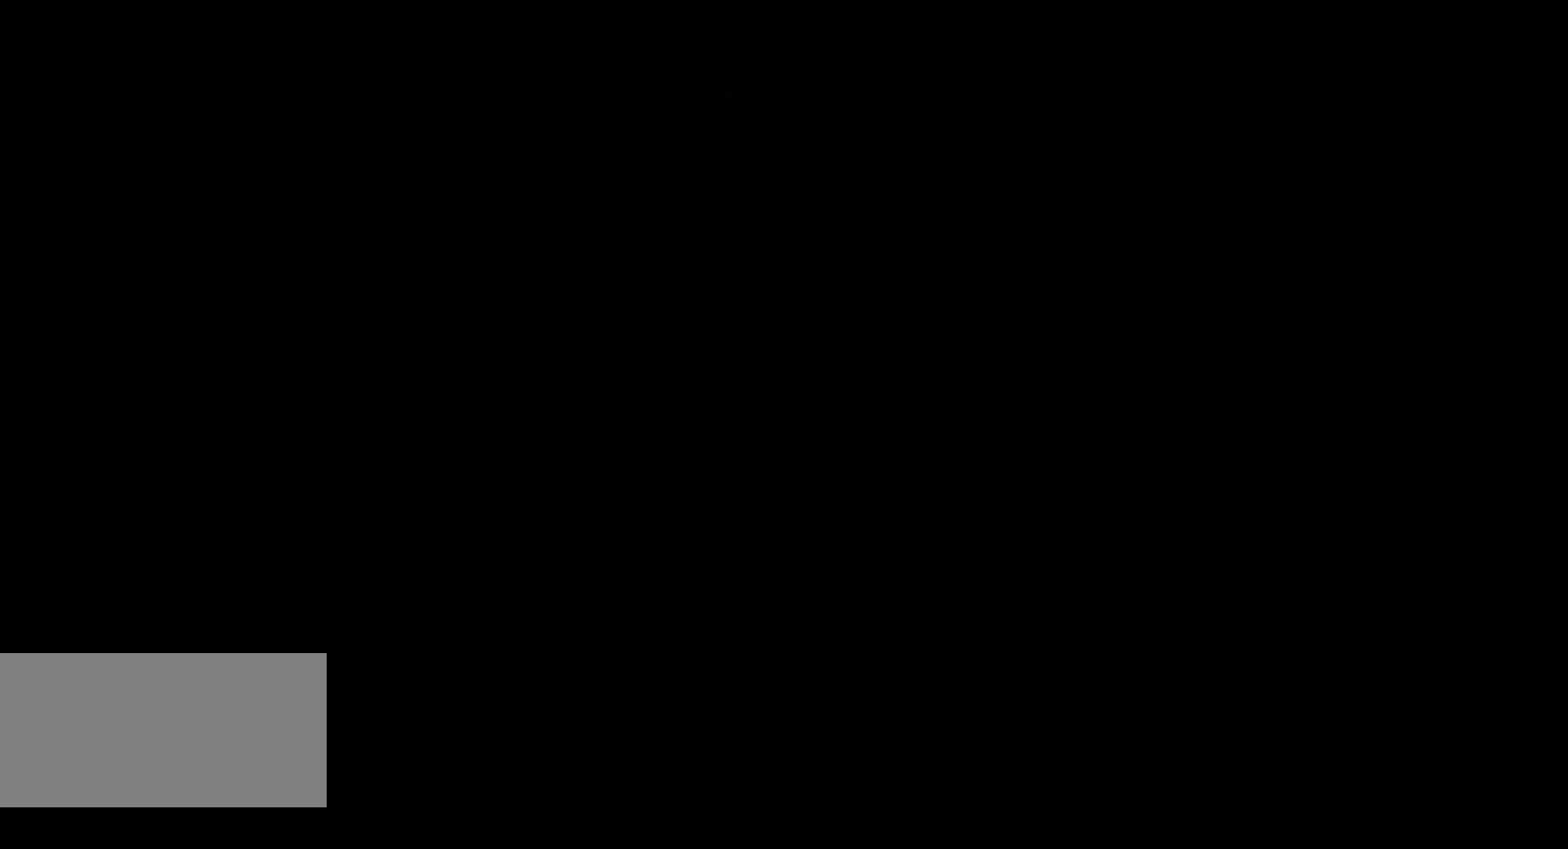
{"buttons": [], "events": []}
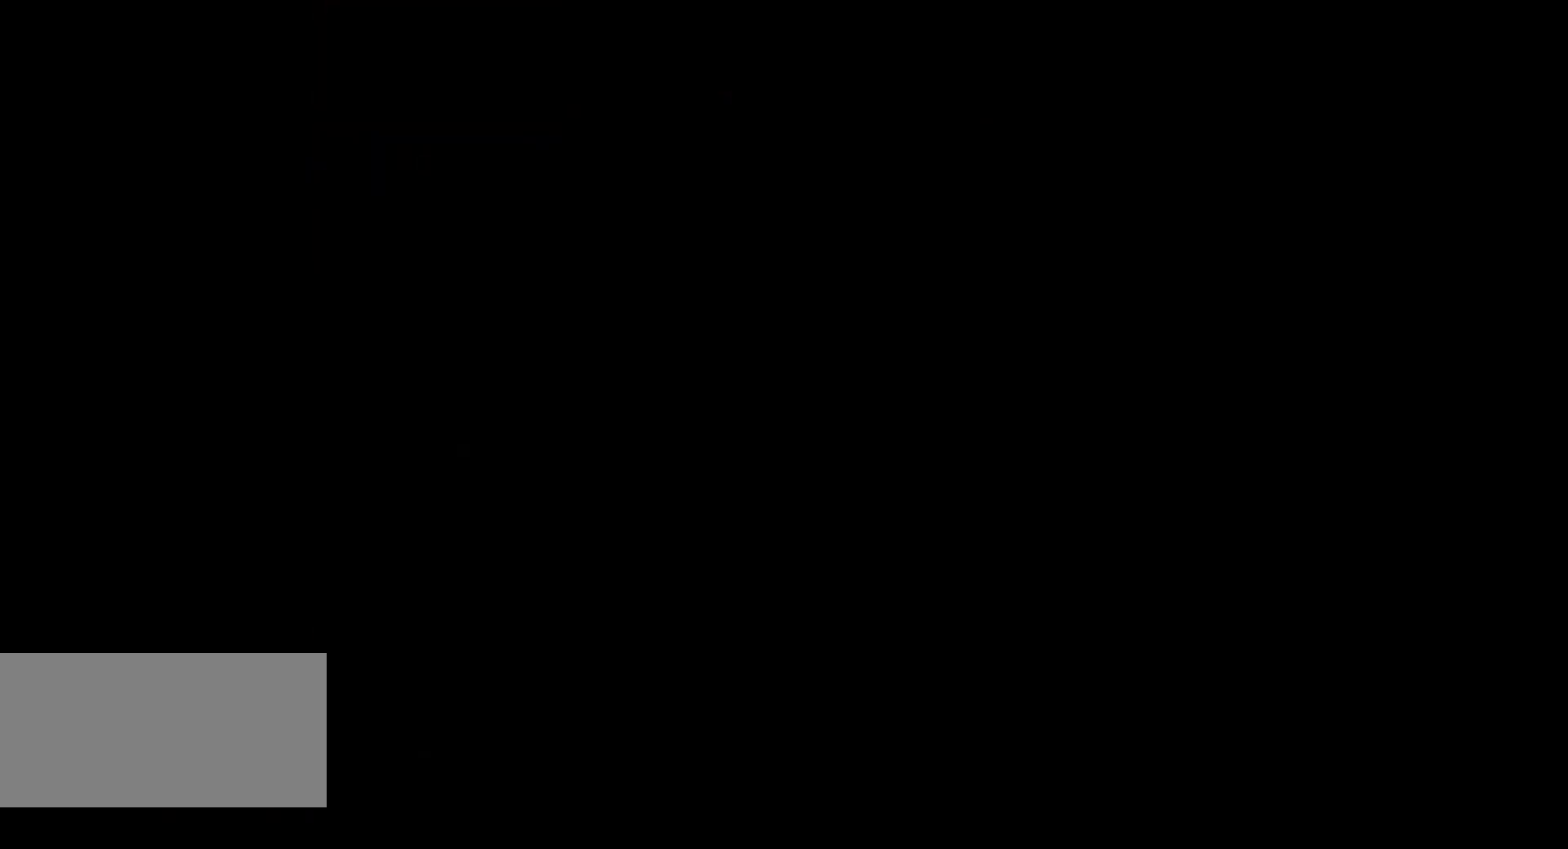
{"buttons": [], "events": []}
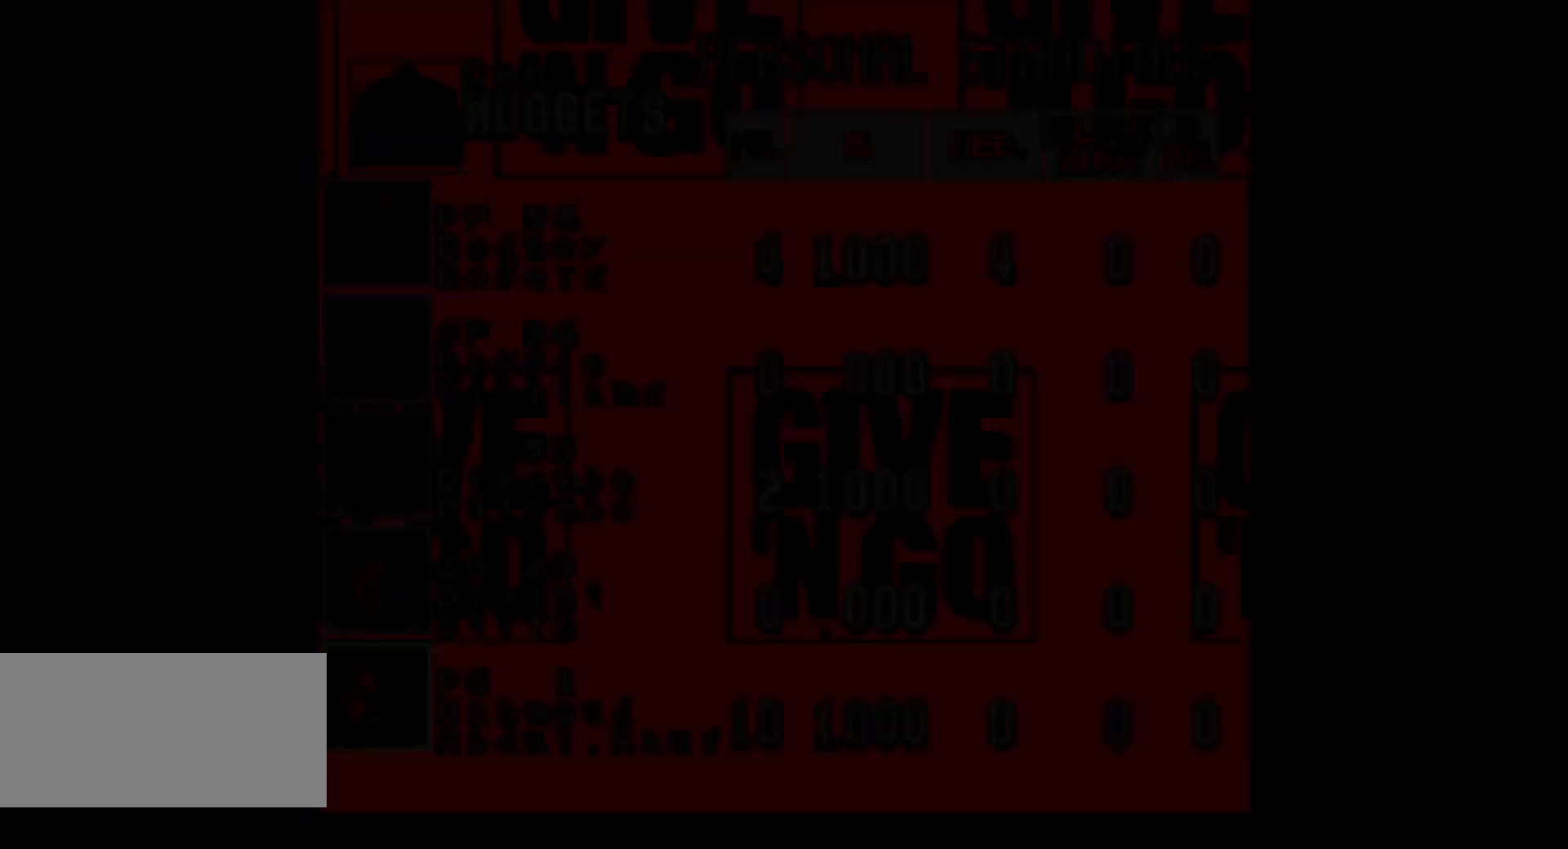
{"buttons": ["B", "Y"], "events": [[433, "B", "down"], [467, "Y", "down"]]}
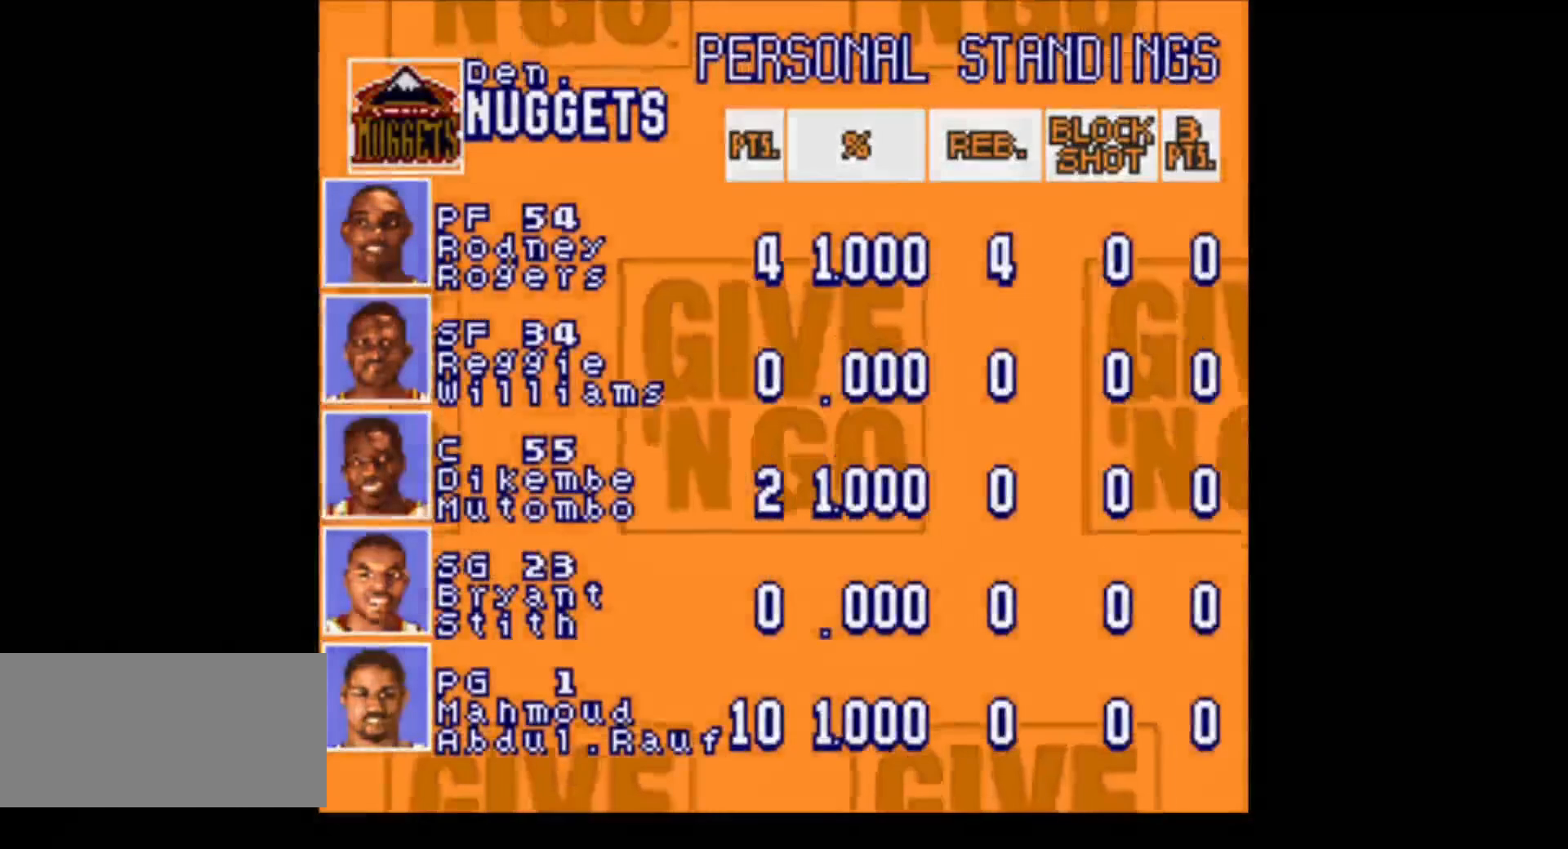
{"buttons": ["A"], "events": [[167, "X", "down"], [217, "A", "down"], [217, "Y", "up"], [250, "B", "up"], [350, "X", "up"]]}
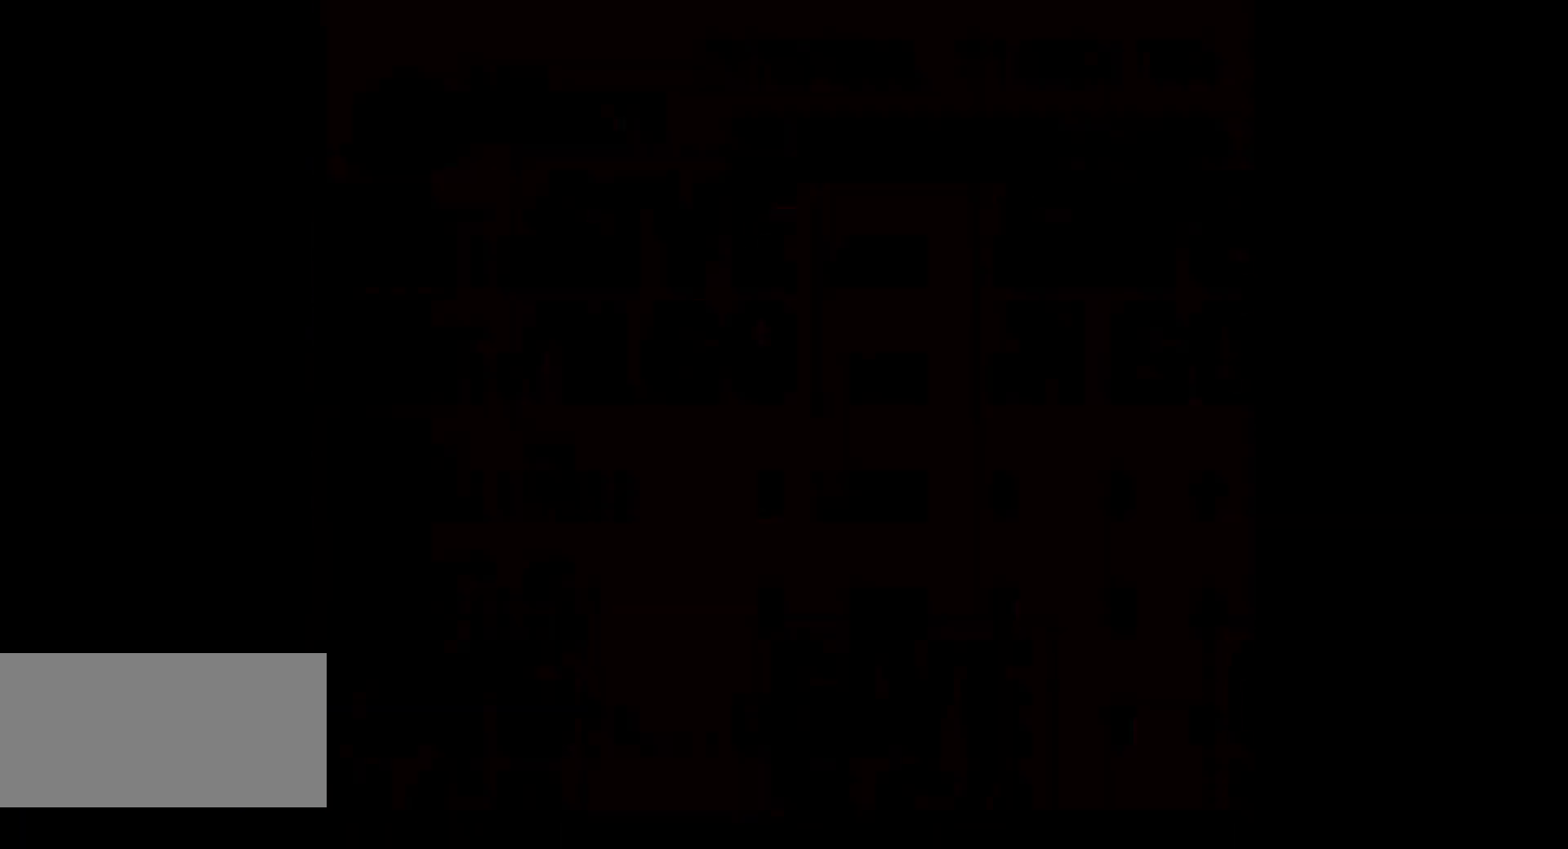
{"buttons": [], "events": [[50, "A", "up"]]}